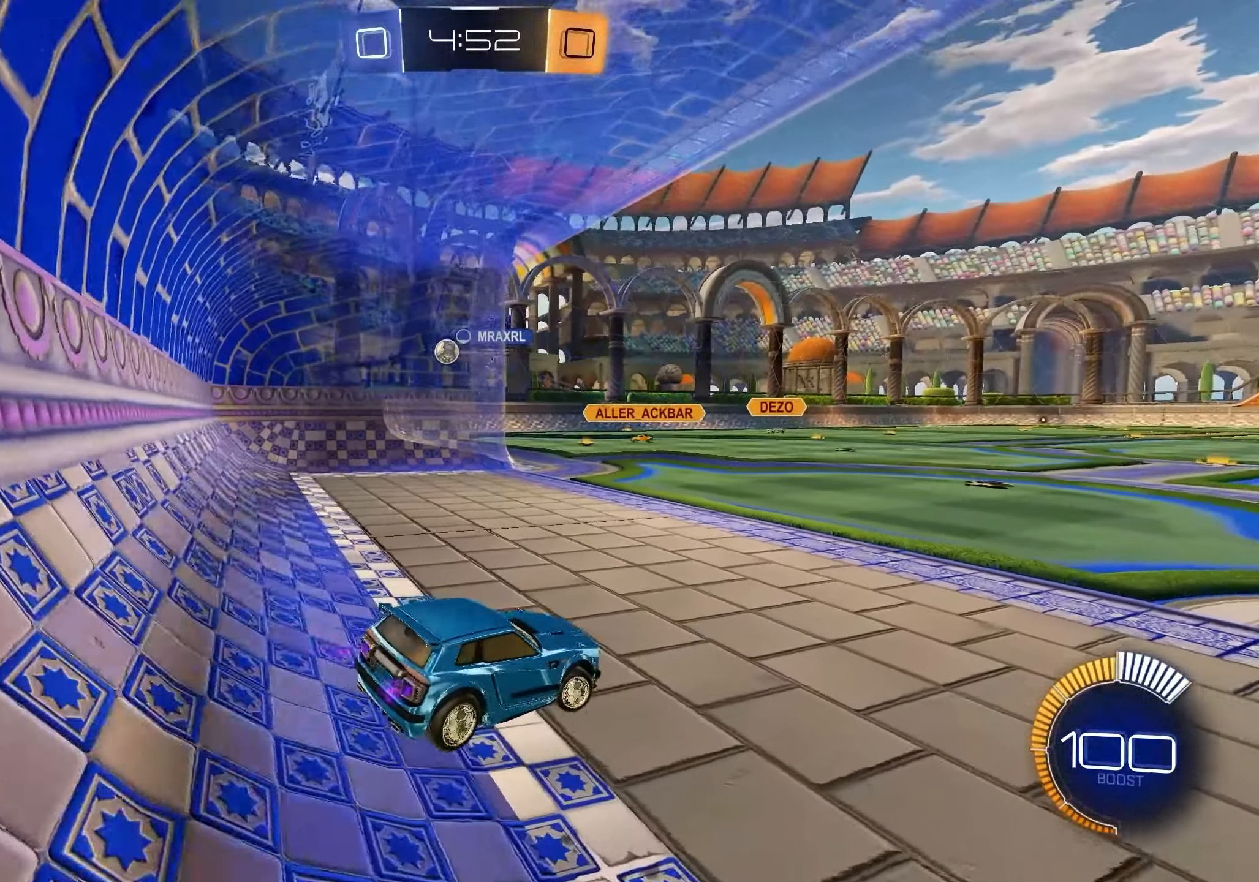
Gameplay with a controller (Xbox layout); each line is a JSON object with the inputs held at the frame after it. "events" lists button and stick changes between this image and that frame as [ms after this image, input, new state], when the widget could be followed in between.
{"buttons": ["L2"], "left_stick": "center", "right_stick": "center", "events": [[33, "left_stick", "left"], [100, "R1", "down"], [167, "left_stick", "down-left"], [250, "R1", "up"], [300, "R2", "up"], [333, "L2", "down"], [333, "left_stick", "center"]]}
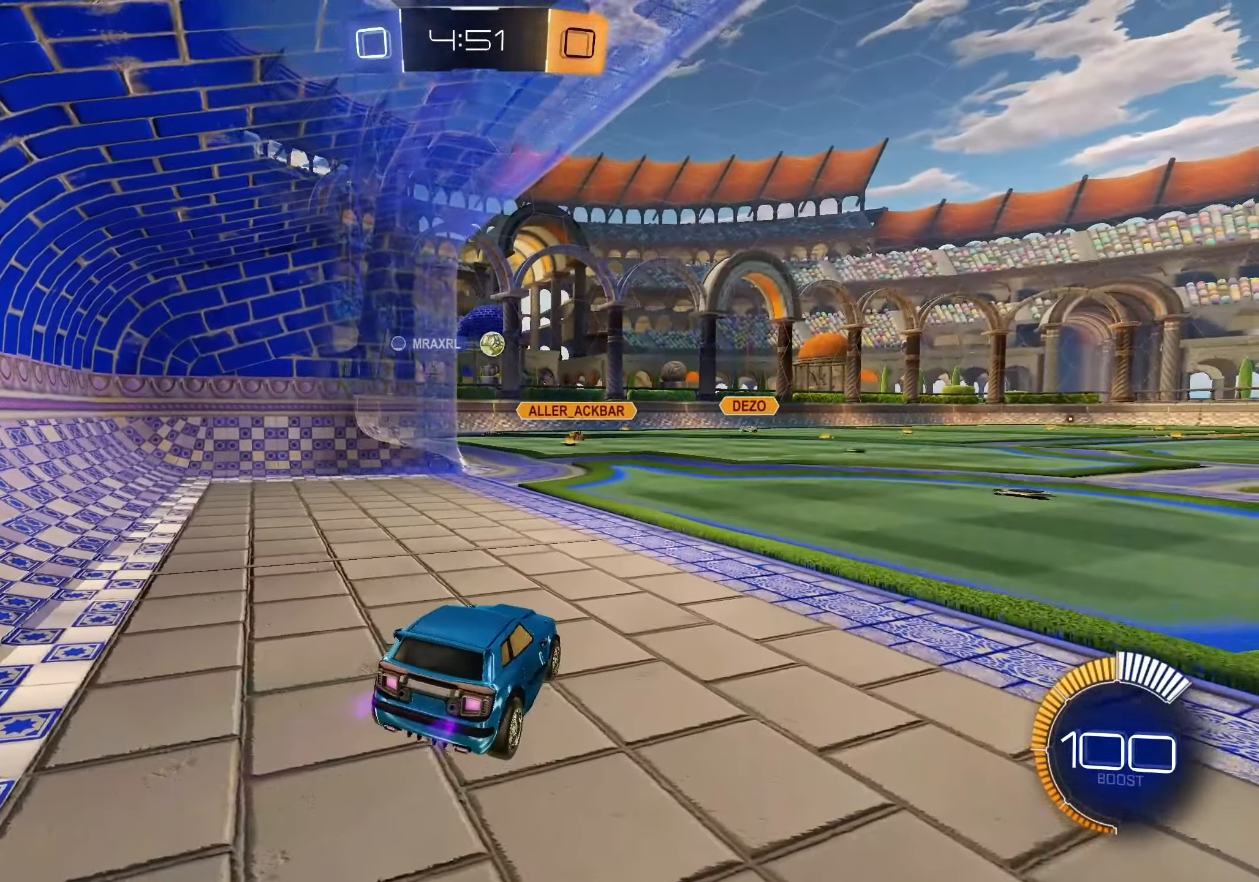
{"buttons": ["L2"], "left_stick": "center", "right_stick": "center", "events": []}
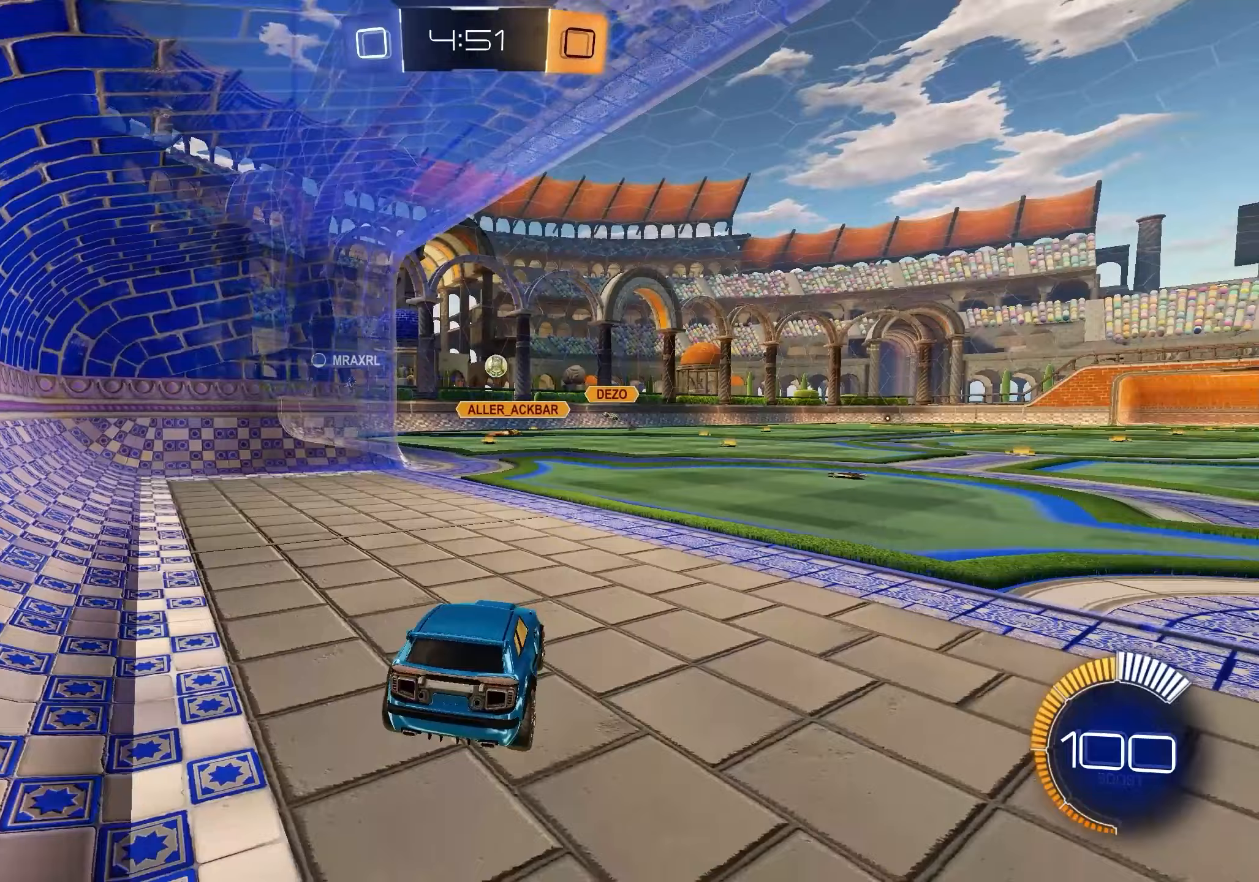
{"buttons": ["R2"], "left_stick": "center", "right_stick": "center", "events": [[50, "L2", "up"], [117, "R2", "down"], [217, "left_stick", "left"], [450, "left_stick", "center"]]}
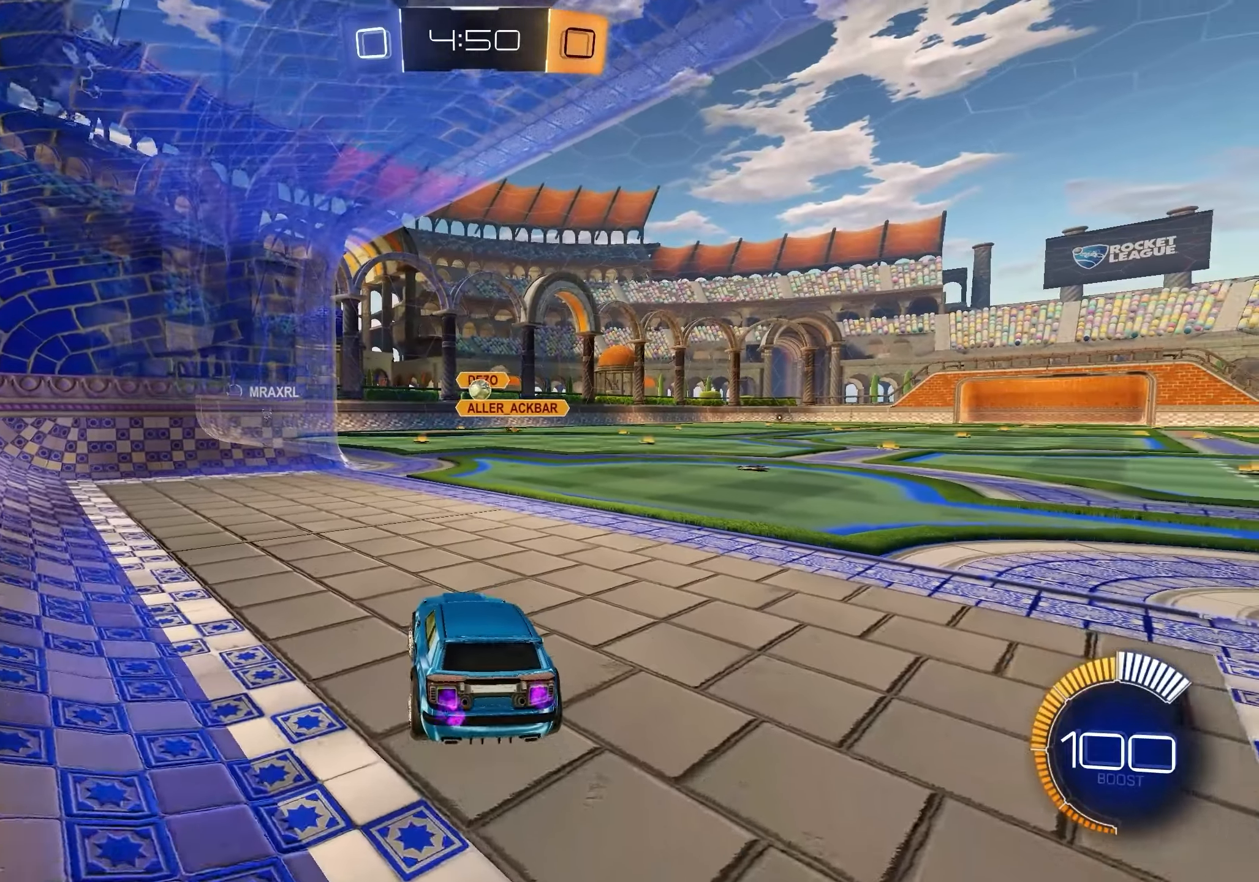
{"buttons": ["R2"], "left_stick": "left", "right_stick": "center", "events": [[317, "left_stick", "left"], [400, "left_stick", "center"], [467, "left_stick", "left"]]}
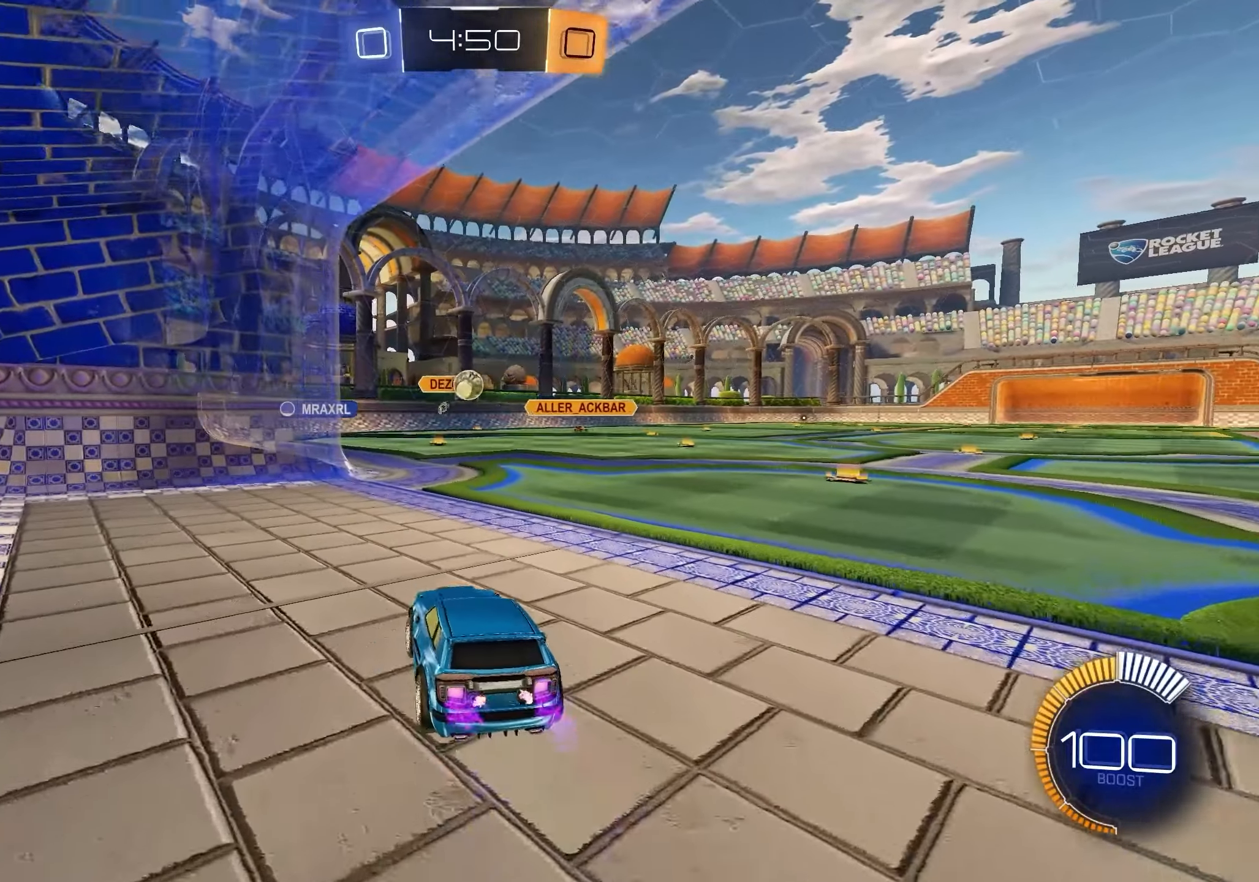
{"buttons": ["L2"], "left_stick": "right", "right_stick": "center", "events": [[50, "left_stick", "center"], [200, "R2", "up"], [317, "L2", "down"], [317, "left_stick", "right"]]}
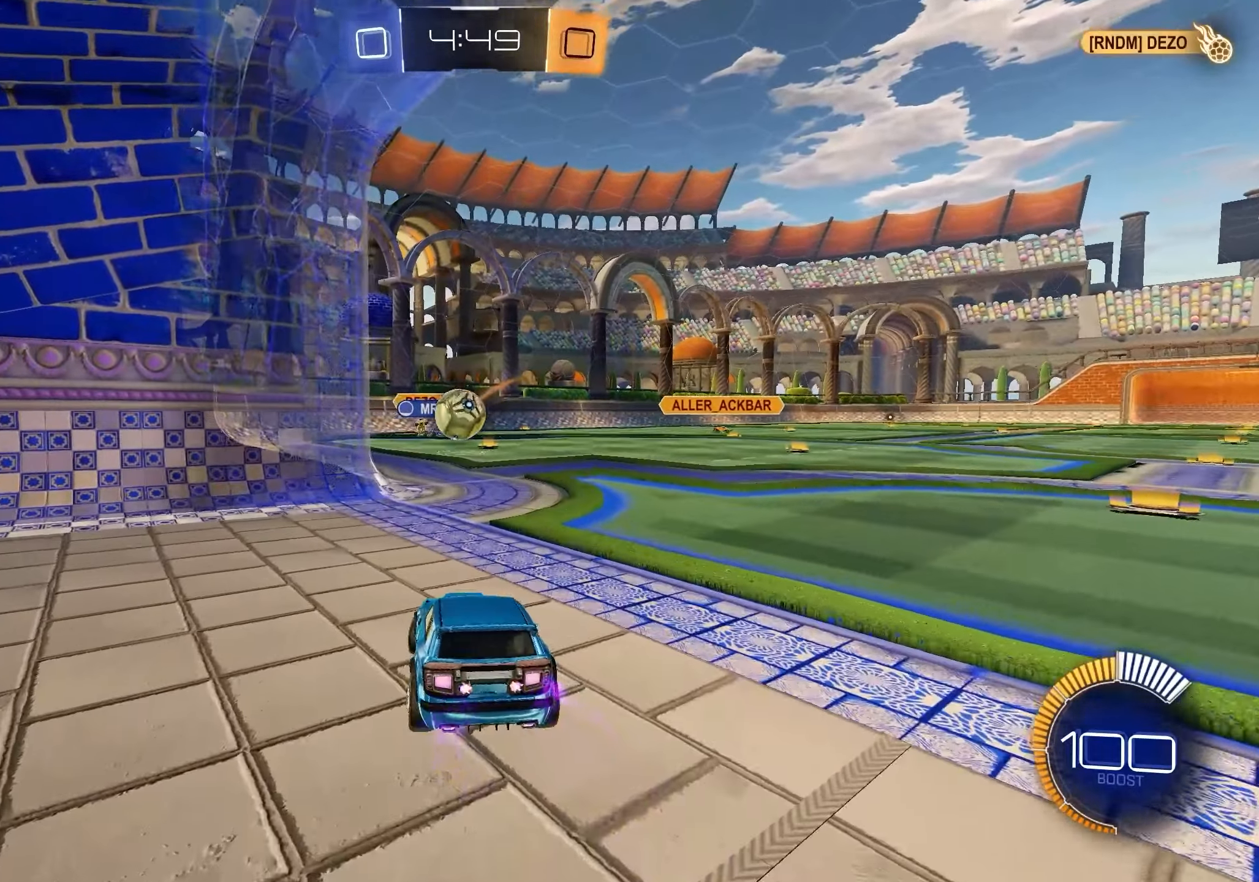
{"buttons": [], "left_stick": "right", "right_stick": "center", "events": [[17, "R2", "down"], [33, "L2", "up"], [117, "L2", "down"], [183, "R2", "up"], [250, "R2", "down"], [267, "L2", "up"], [400, "R2", "up"]]}
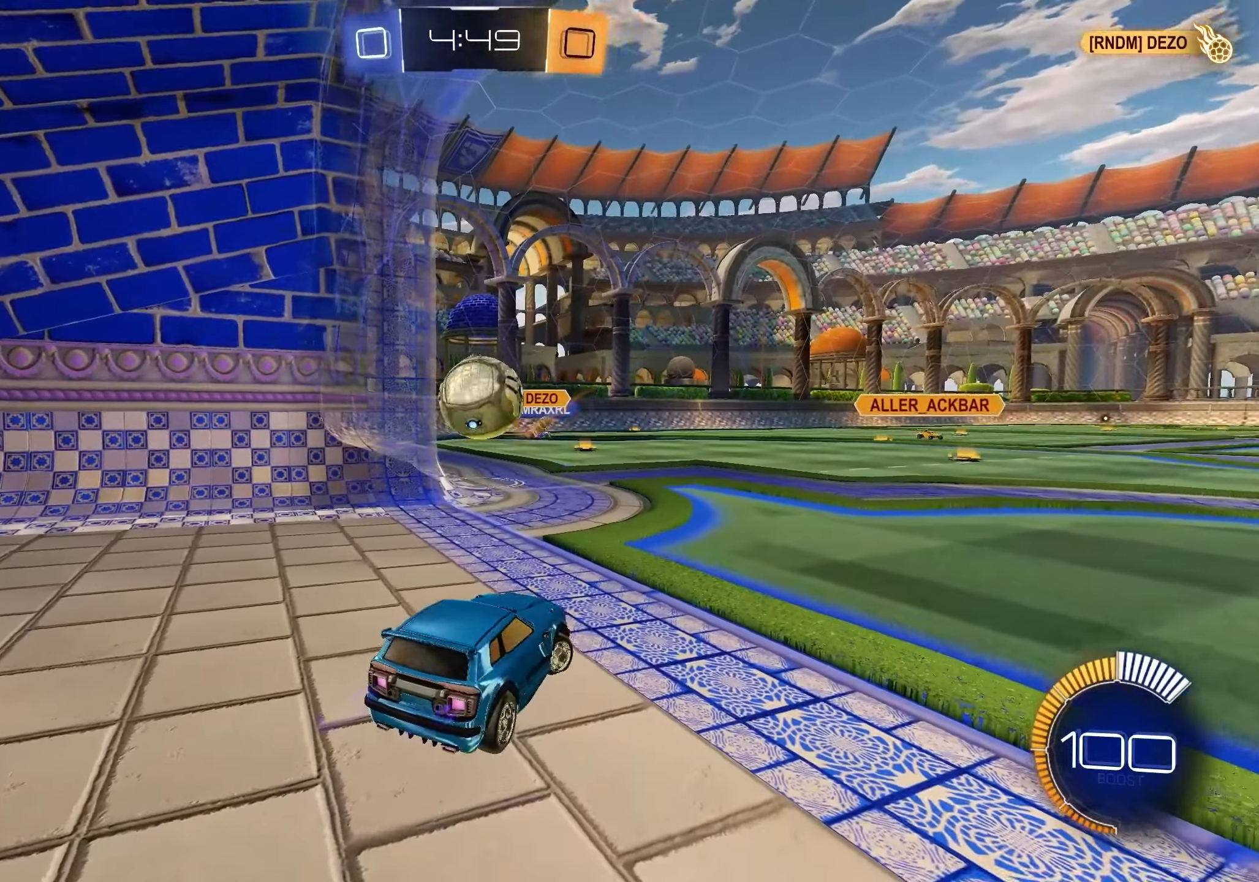
{"buttons": ["L1", "R2"], "left_stick": "right", "right_stick": "center", "events": [[33, "R2", "down"], [333, "X", "down"], [400, "L1", "down"], [433, "X", "up"]]}
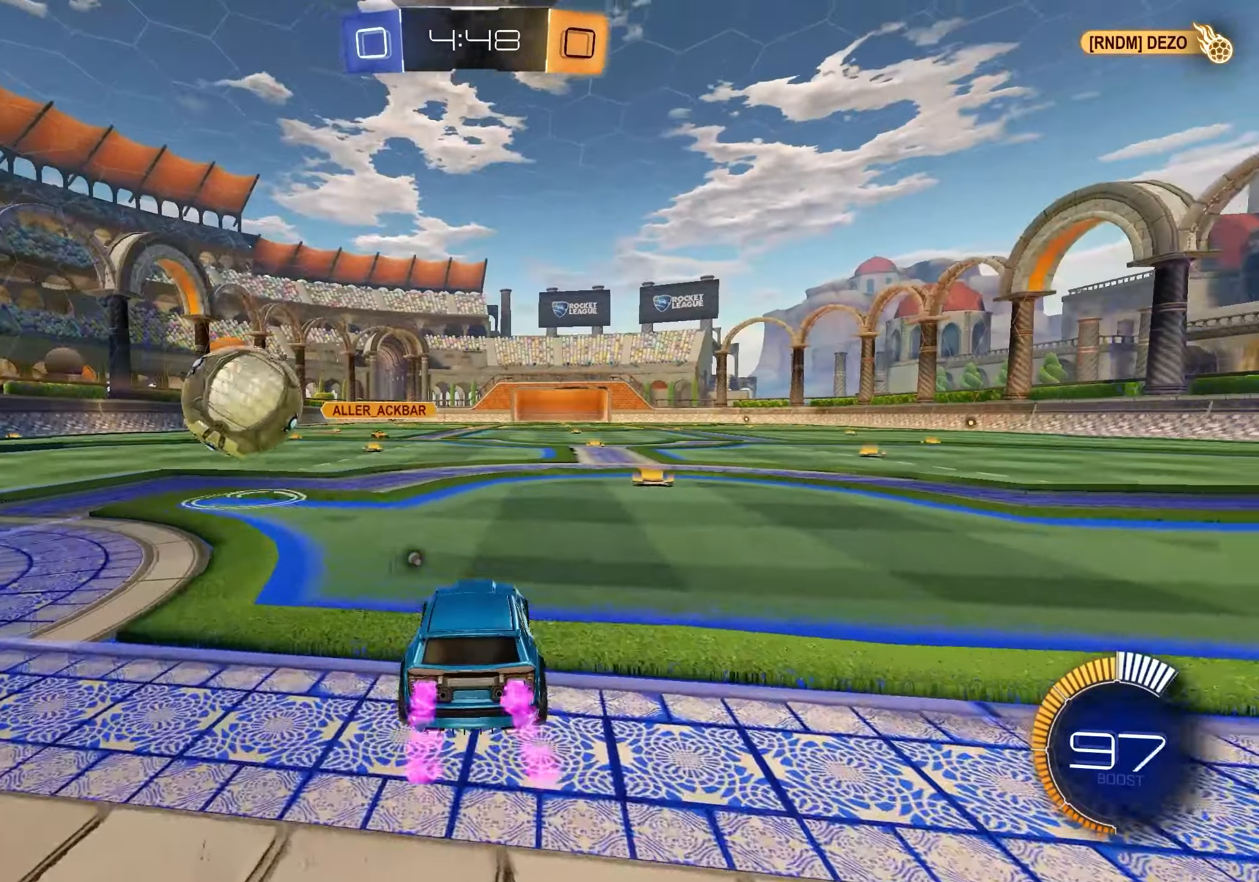
{"buttons": [], "left_stick": "down-right", "right_stick": "center", "events": [[100, "left_stick", "center"], [183, "L1", "up"], [233, "R2", "up"], [333, "left_stick", "right"], [467, "left_stick", "down-right"]]}
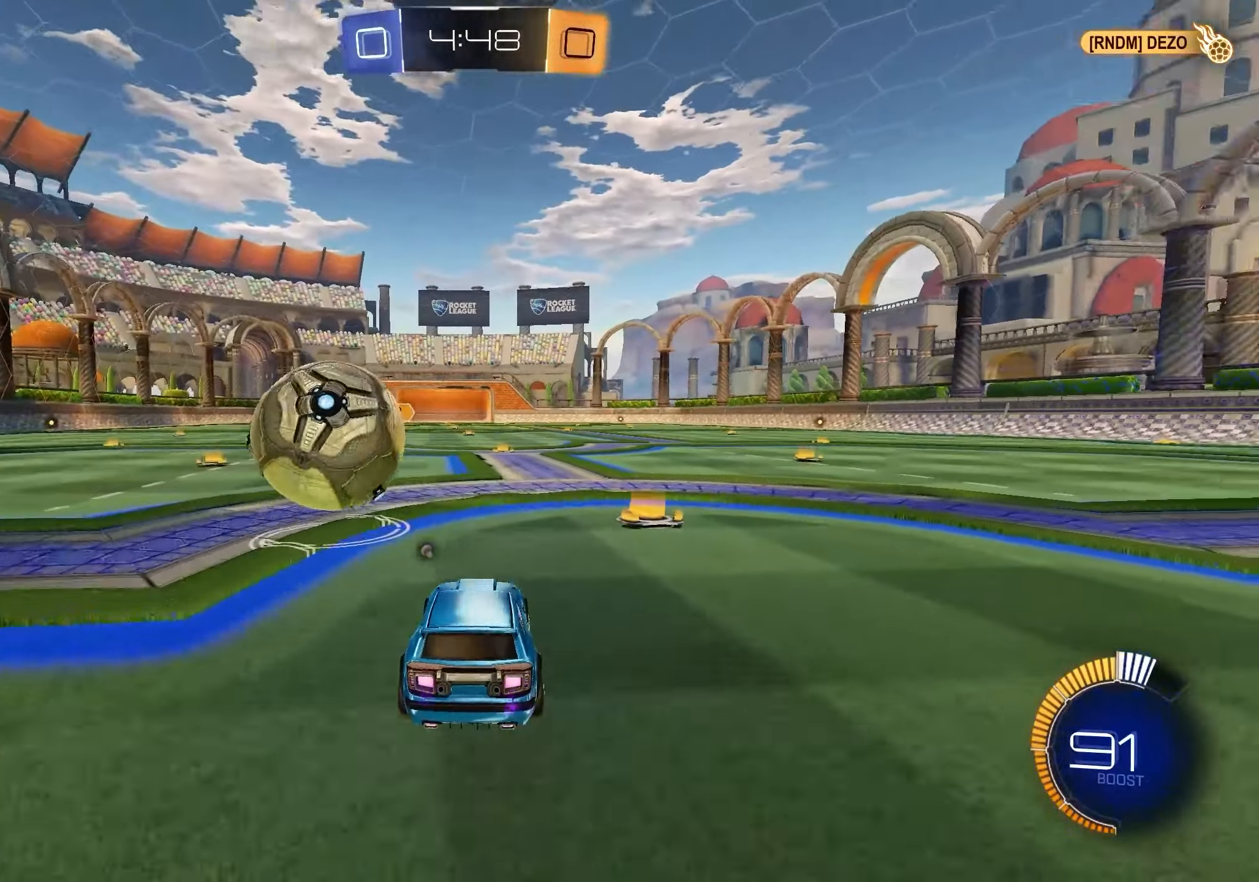
{"buttons": ["L1", "R2"], "left_stick": "center", "right_stick": "center", "events": [[150, "left_stick", "center"], [267, "R2", "down"], [283, "left_stick", "left"], [417, "left_stick", "center"], [433, "L1", "down"]]}
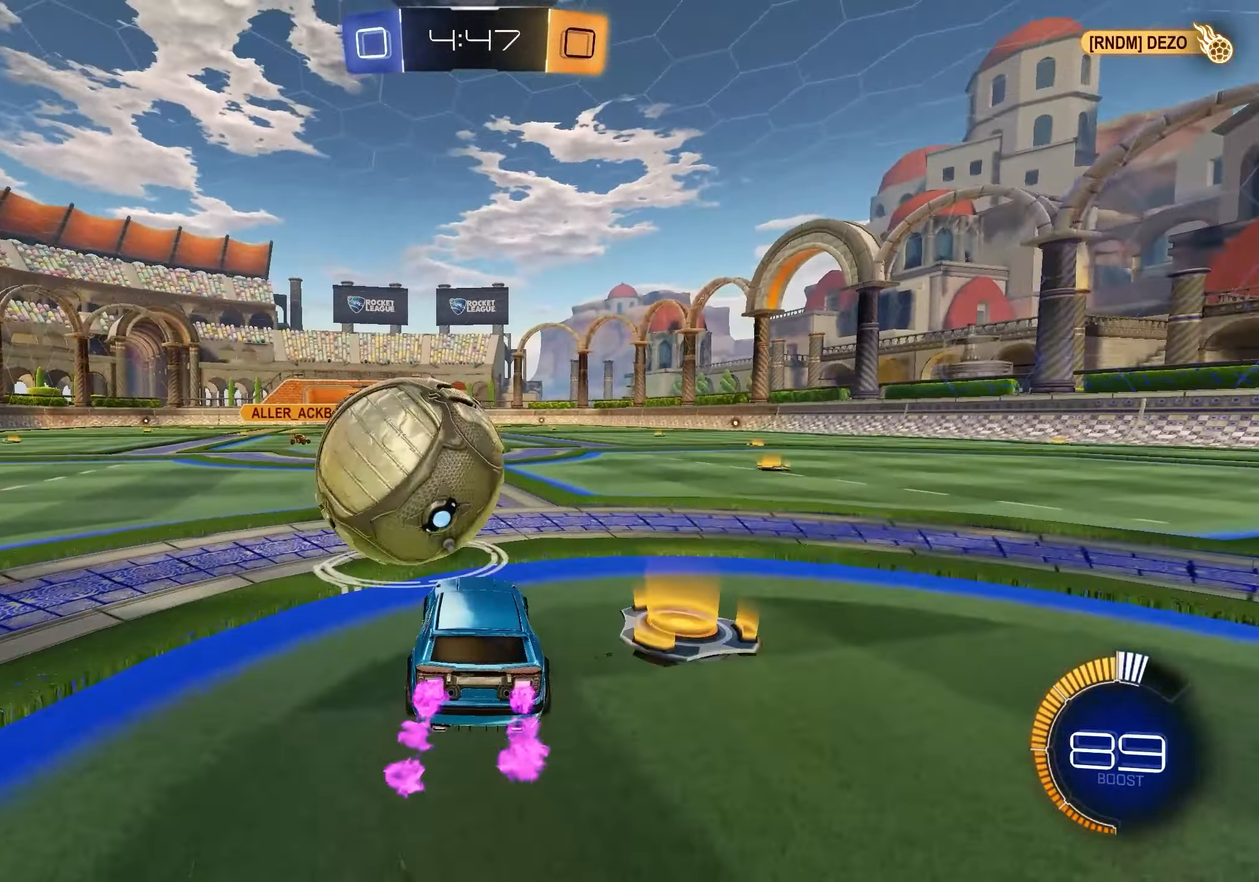
{"buttons": ["L1", "R2"], "left_stick": "left", "right_stick": "center", "events": [[167, "left_stick", "right"], [417, "left_stick", "center"], [467, "left_stick", "left"]]}
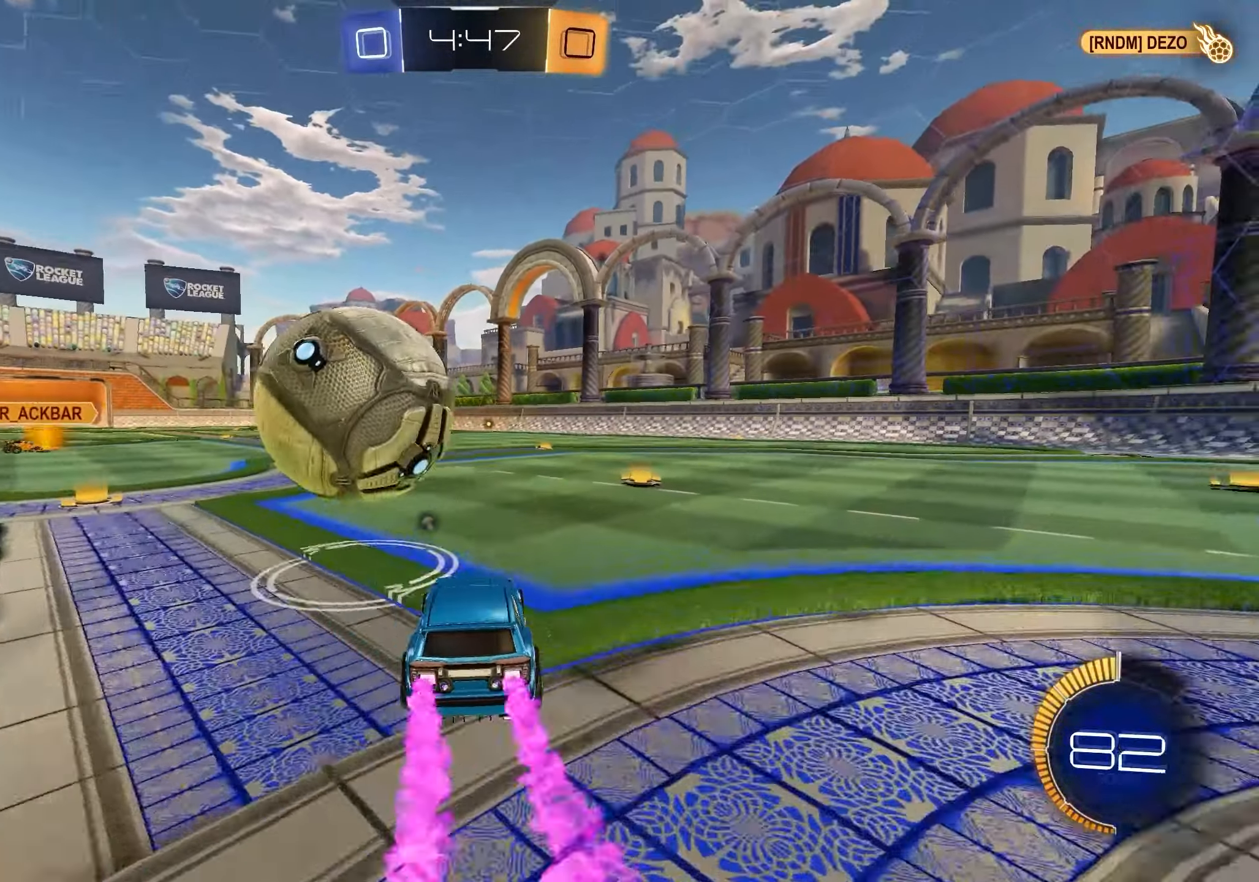
{"buttons": ["L1", "R2"], "left_stick": "center", "right_stick": "center", "events": [[67, "left_stick", "center"], [183, "left_stick", "left"], [500, "left_stick", "center"]]}
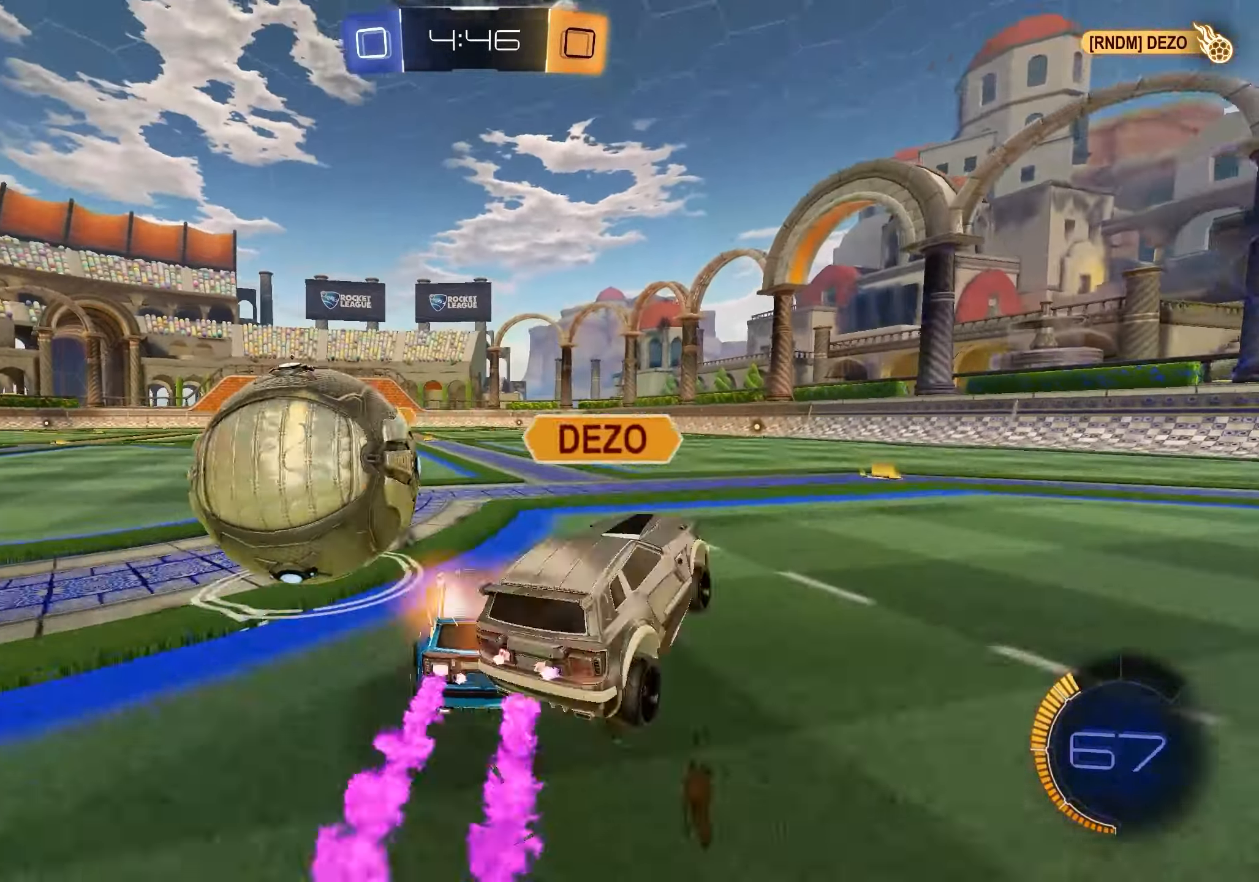
{"buttons": ["R2"], "left_stick": "down-left", "right_stick": "center", "events": [[217, "left_stick", "left"], [250, "L1", "up"], [467, "left_stick", "down-left"]]}
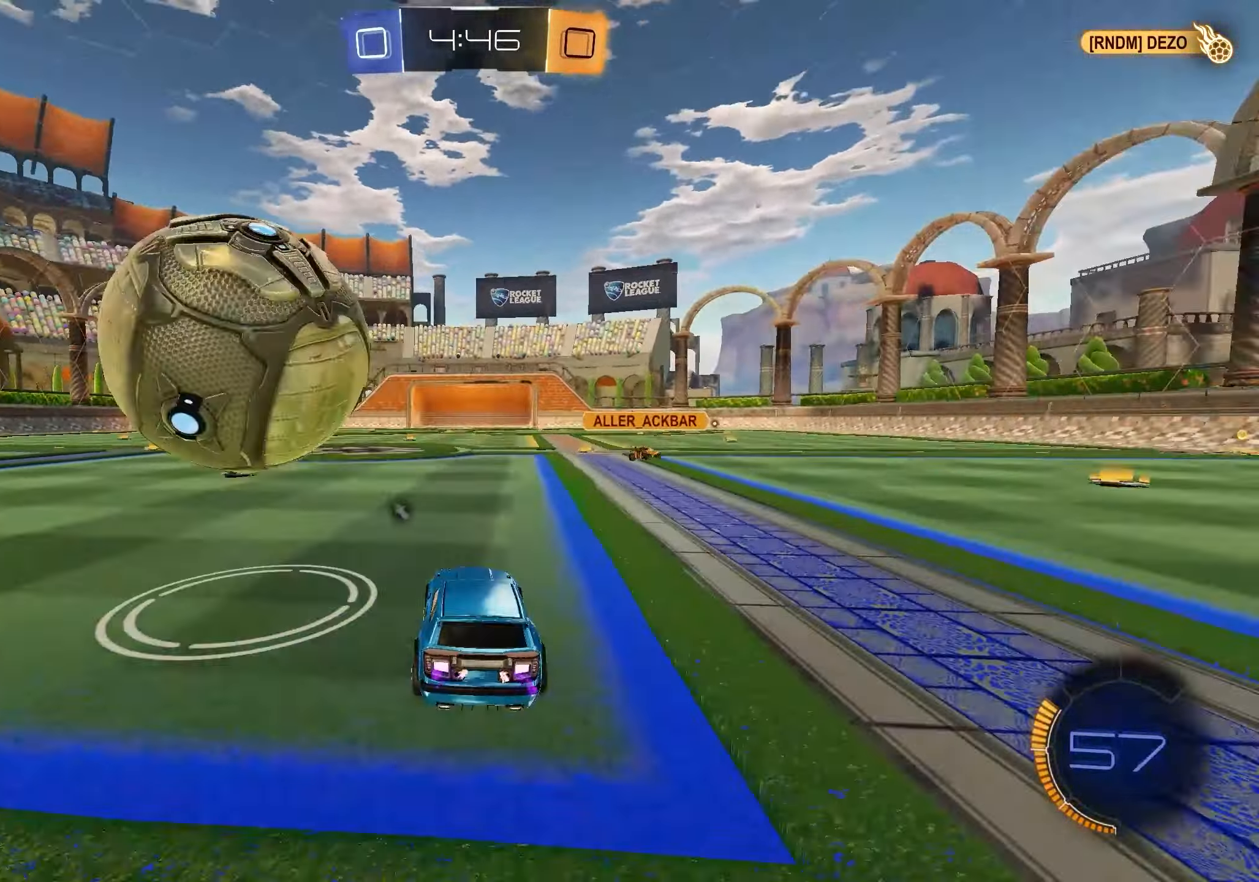
{"buttons": [], "left_stick": "center", "right_stick": "center", "events": [[83, "left_stick", "center"], [183, "left_stick", "right"], [317, "left_stick", "center"], [367, "left_stick", "right"], [450, "R2", "up"], [500, "left_stick", "center"]]}
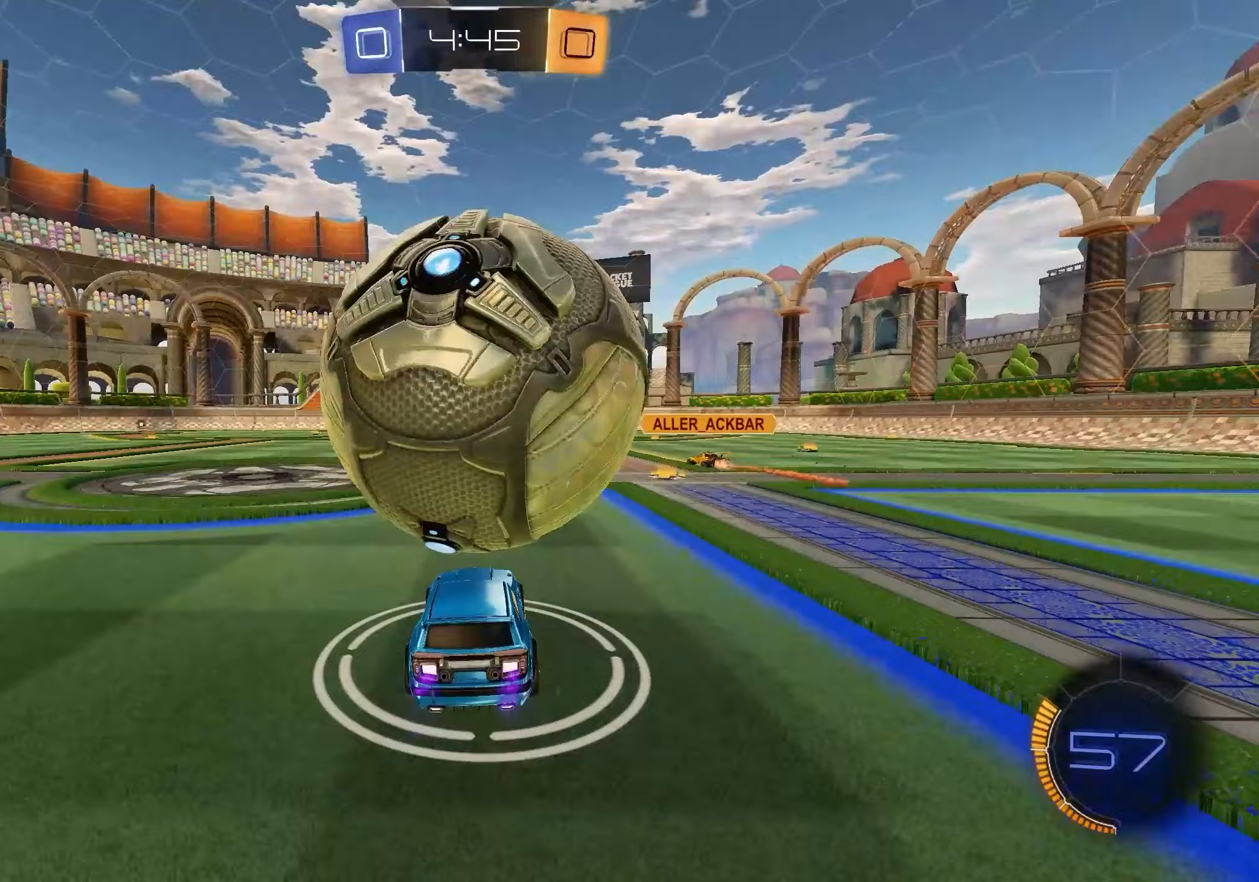
{"buttons": [], "left_stick": "left", "right_stick": "center", "events": [[67, "left_stick", "right"], [150, "left_stick", "center"], [217, "left_stick", "right"], [283, "left_stick", "center"], [467, "left_stick", "left"]]}
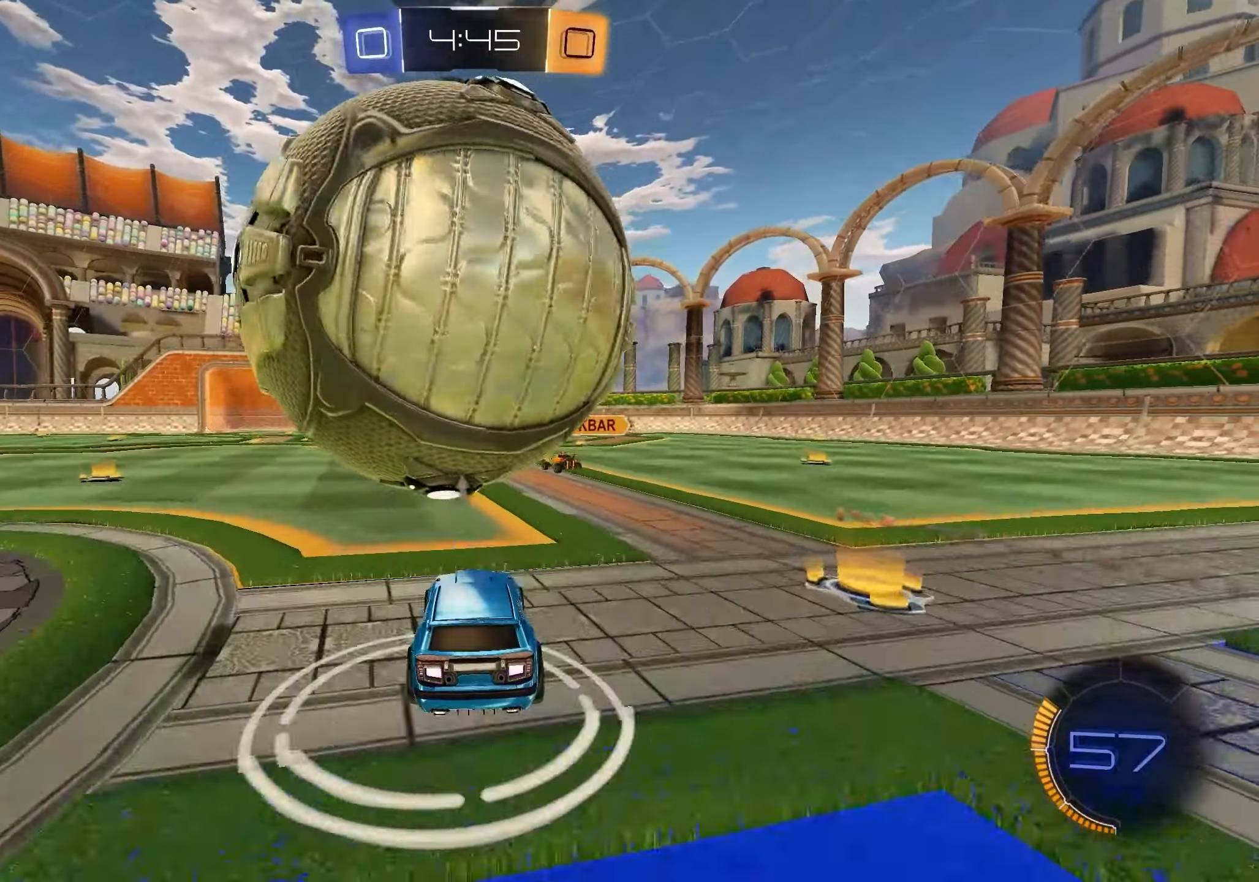
{"buttons": ["R2"], "left_stick": "right", "right_stick": "center", "events": [[67, "left_stick", "center"], [200, "left_stick", "left"], [217, "R2", "down"], [333, "left_stick", "center"], [450, "left_stick", "right"]]}
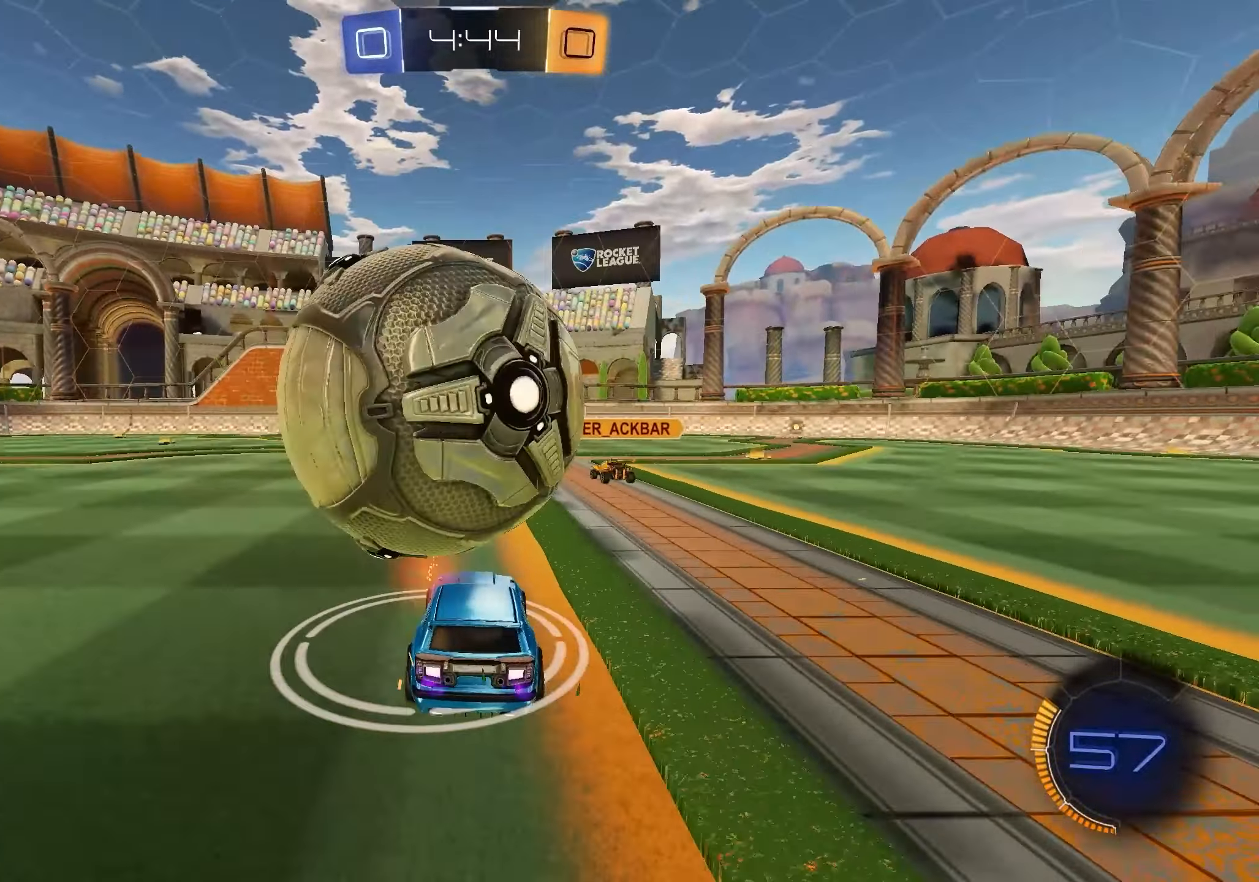
{"buttons": ["R2"], "left_stick": "center", "right_stick": "center", "events": [[17, "L1", "down"], [17, "left_stick", "center"], [117, "L1", "up"], [183, "R2", "up"], [217, "left_stick", "right"], [267, "left_stick", "center"], [333, "left_stick", "left"], [433, "R2", "down"], [450, "left_stick", "center"]]}
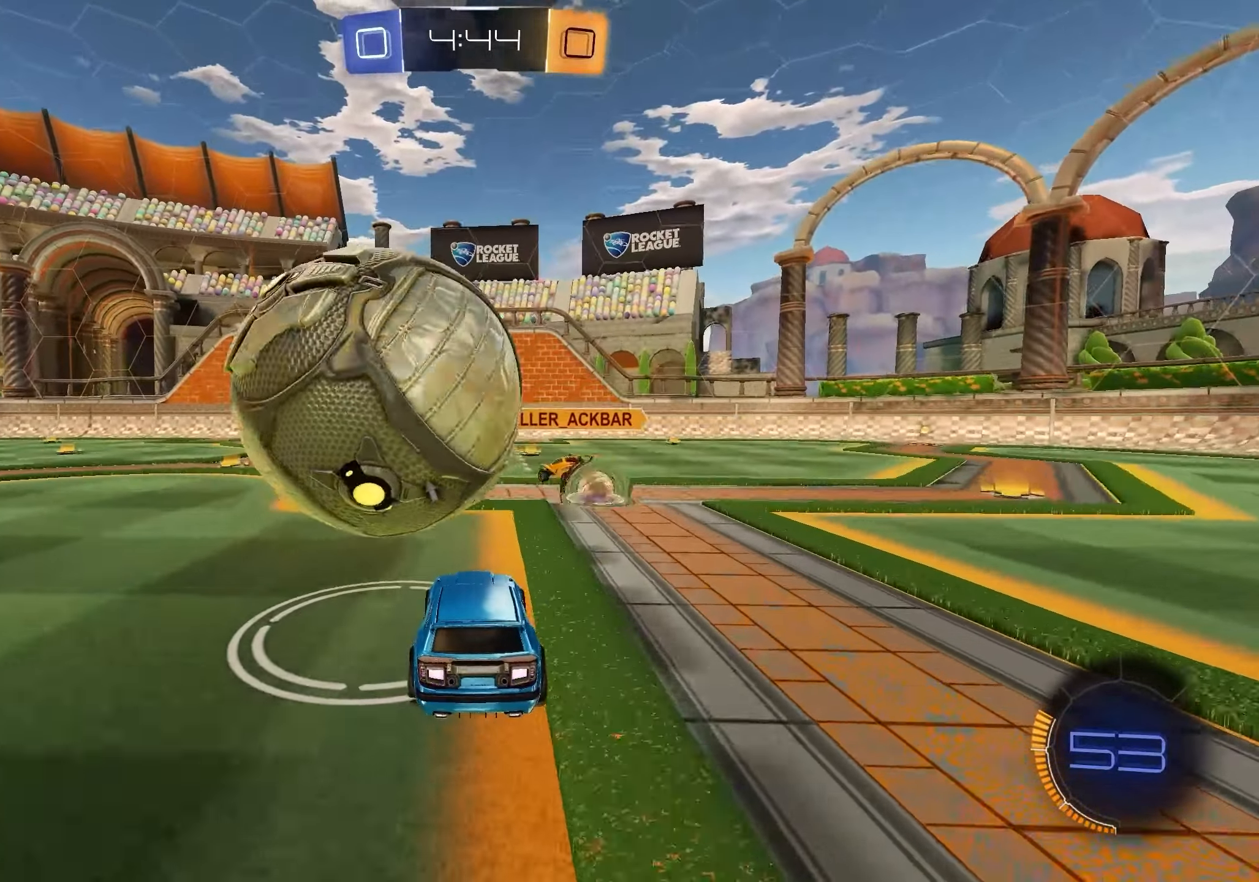
{"buttons": [], "left_stick": "center", "right_stick": "center", "events": [[167, "R2", "up"]]}
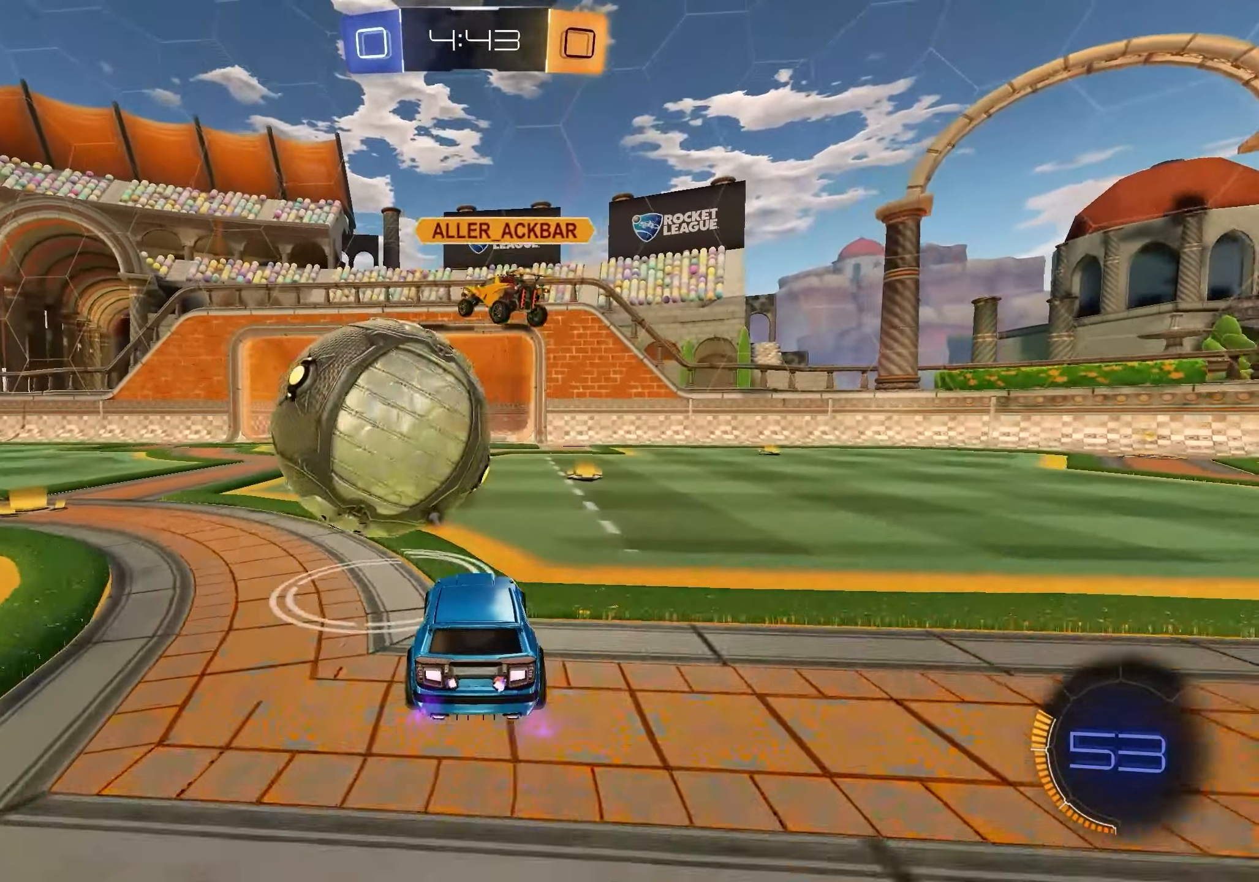
{"buttons": ["L1", "R2"], "left_stick": "center", "right_stick": "center", "events": [[17, "R2", "down"], [33, "left_stick", "left"], [133, "left_stick", "center"], [183, "L1", "down"], [200, "left_stick", "right"], [317, "left_stick", "center"]]}
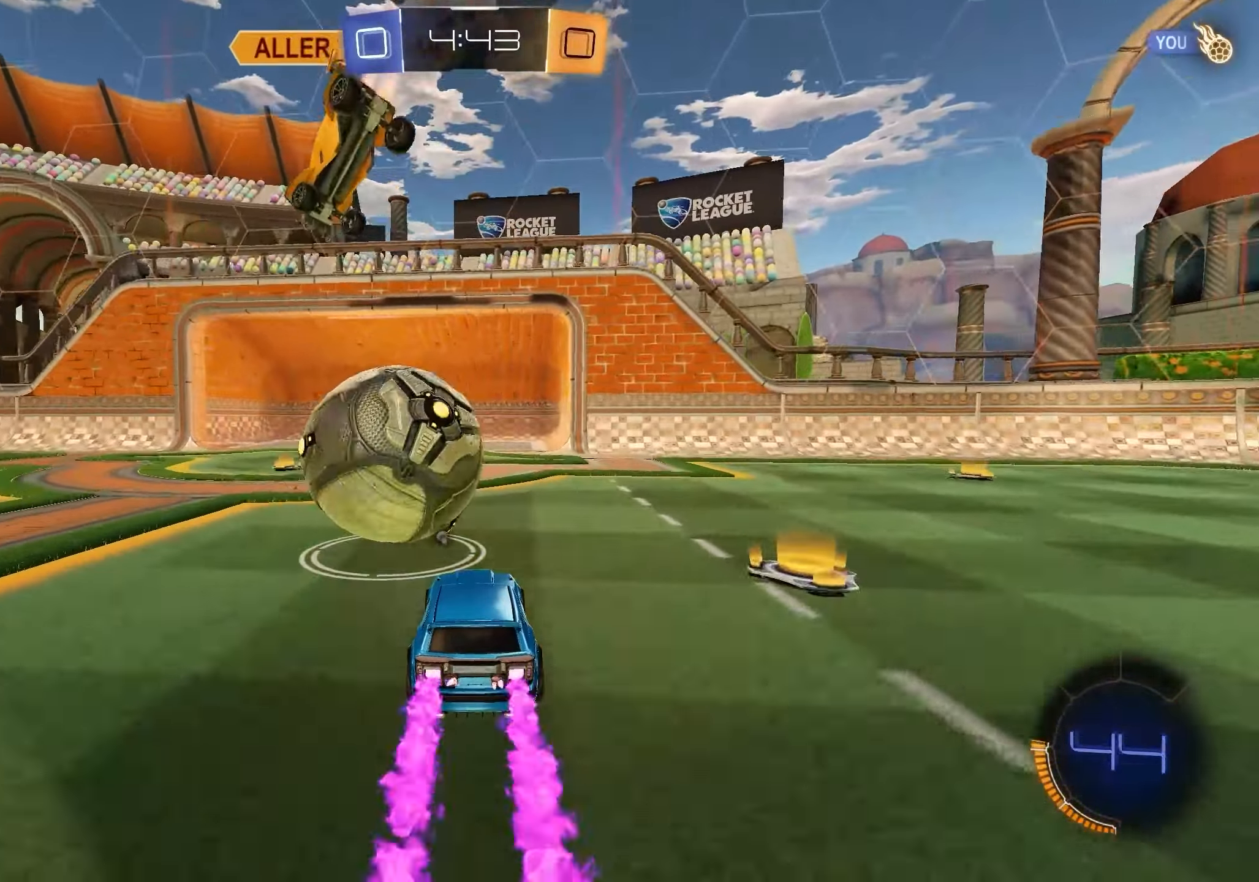
{"buttons": ["R2"], "left_stick": "left", "right_stick": "center", "events": [[100, "left_stick", "left"], [467, "L1", "up"]]}
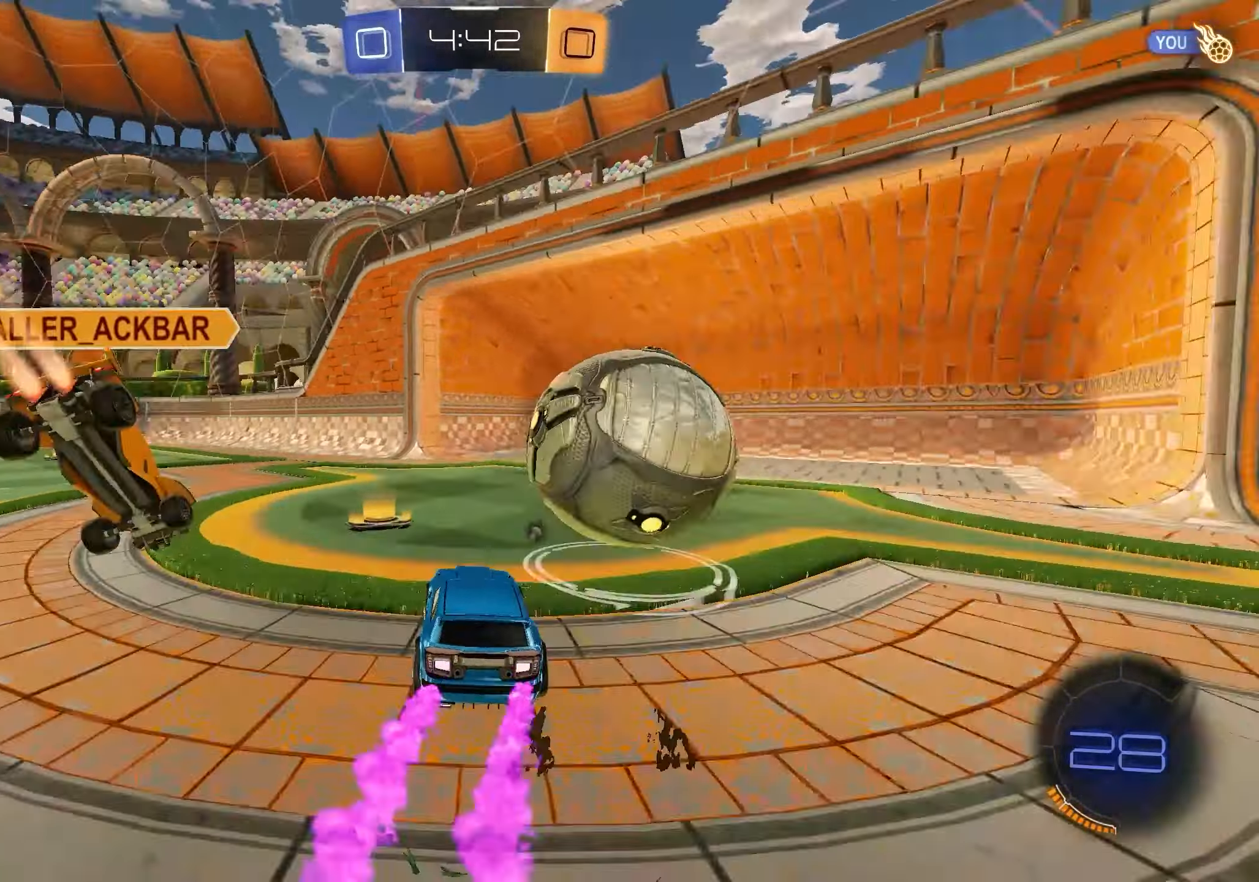
{"buttons": ["R2"], "left_stick": "down-left", "right_stick": "center", "events": [[150, "L1", "down"], [233, "X", "down"], [267, "L1", "up"], [350, "X", "up"], [467, "left_stick", "down-left"]]}
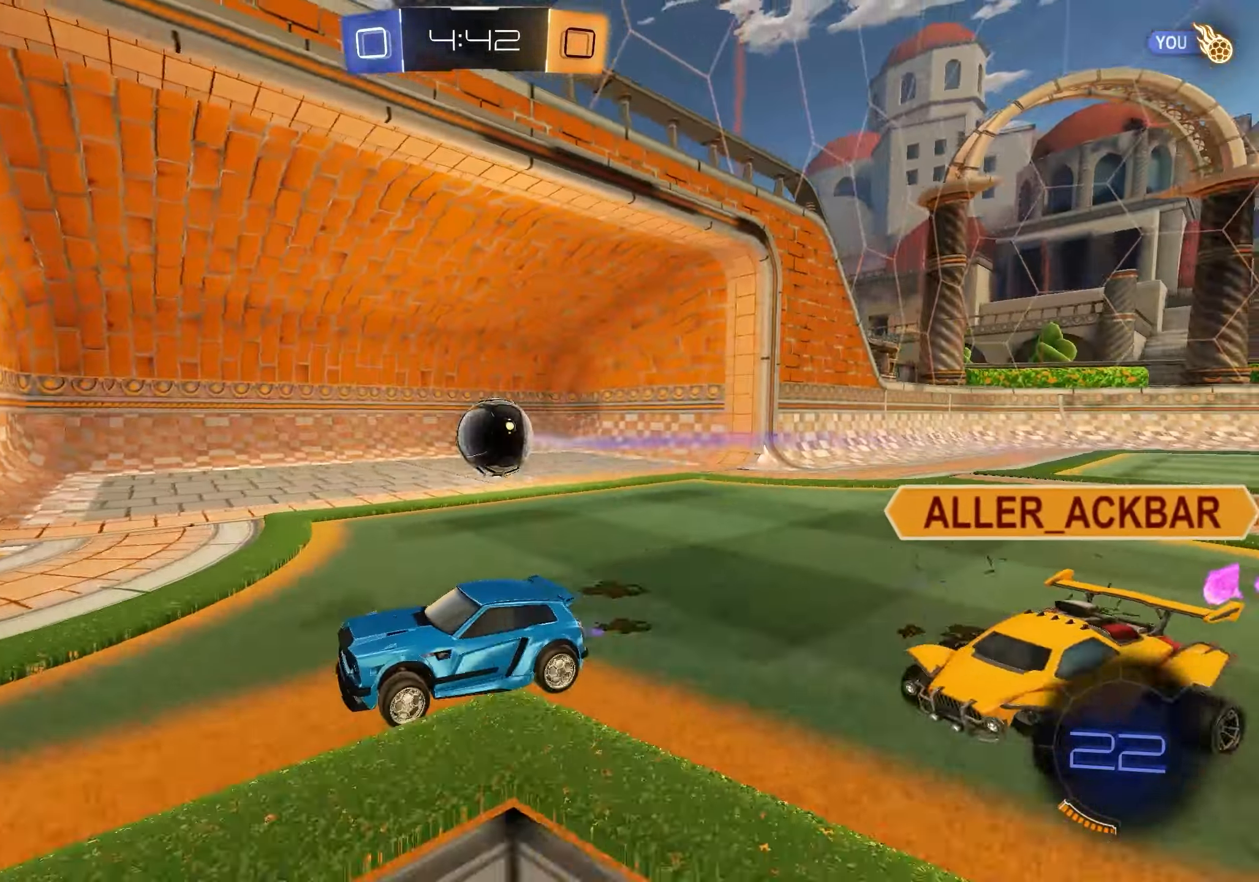
{"buttons": ["R2"], "left_stick": "center", "right_stick": "center", "events": [[67, "X", "down"], [67, "left_stick", "center"], [167, "SELECT", "down"], [167, "X", "up"], [233, "SELECT", "up"]]}
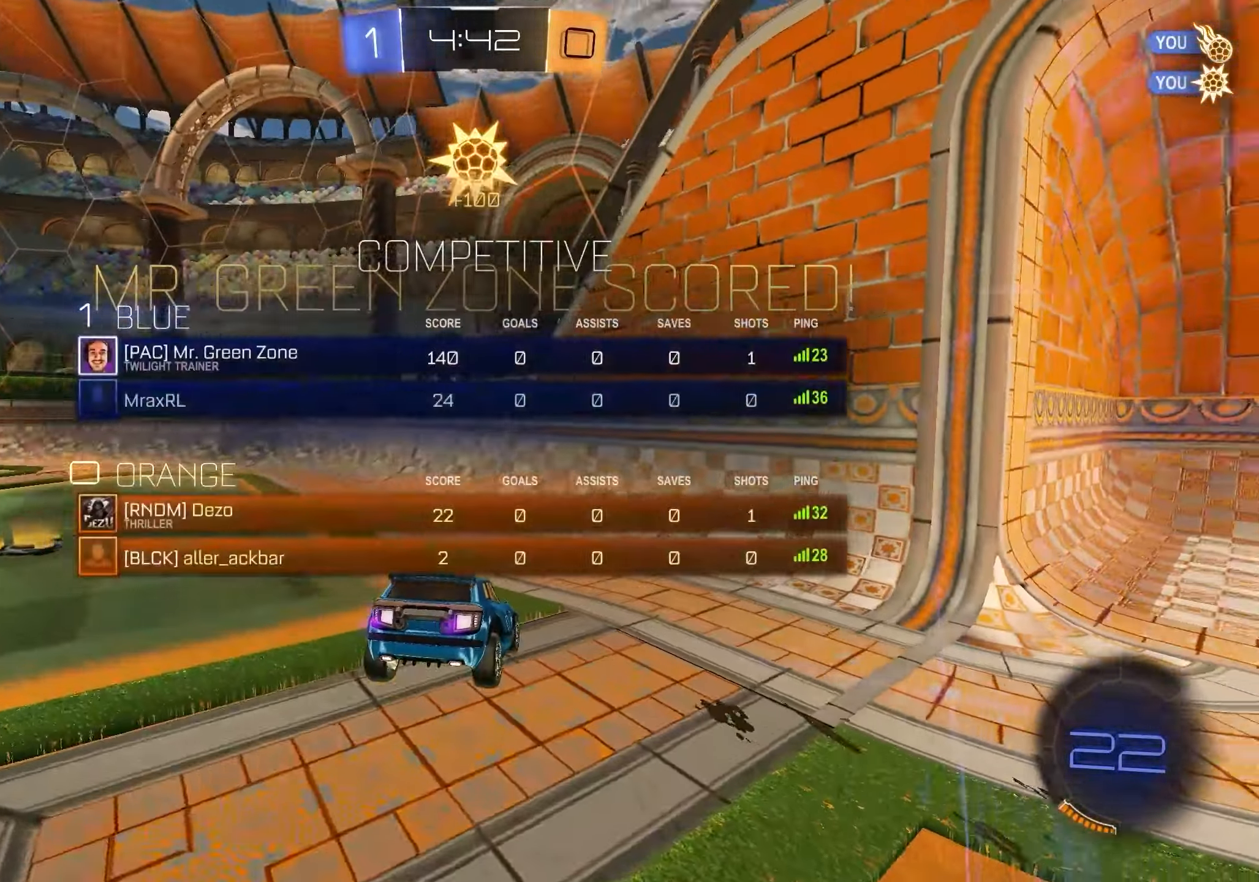
{"buttons": ["X", "R2"], "left_stick": "right", "right_stick": "center", "events": [[100, "left_stick", "right"], [417, "X", "down"]]}
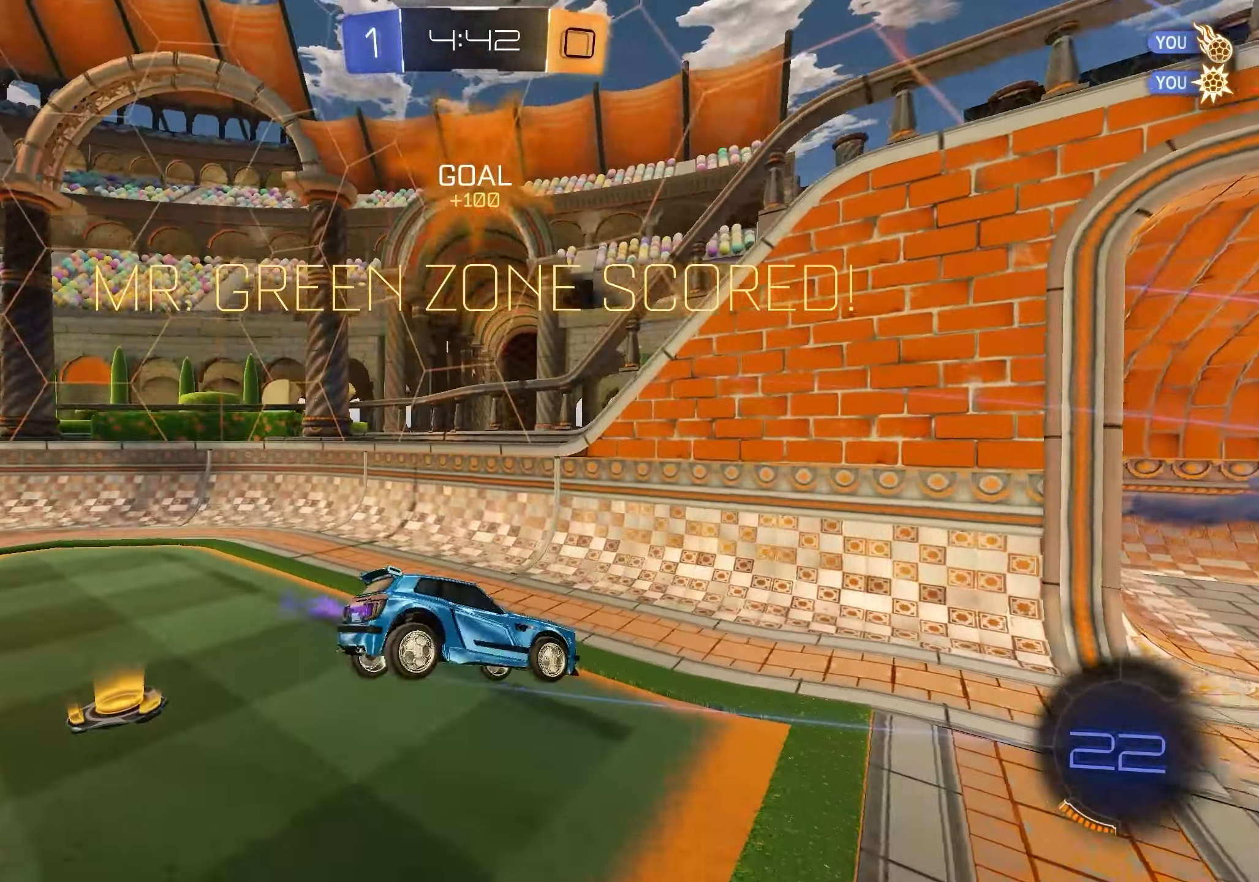
{"buttons": ["R2"], "left_stick": "center", "right_stick": "center", "events": [[50, "X", "up"], [217, "left_stick", "center"]]}
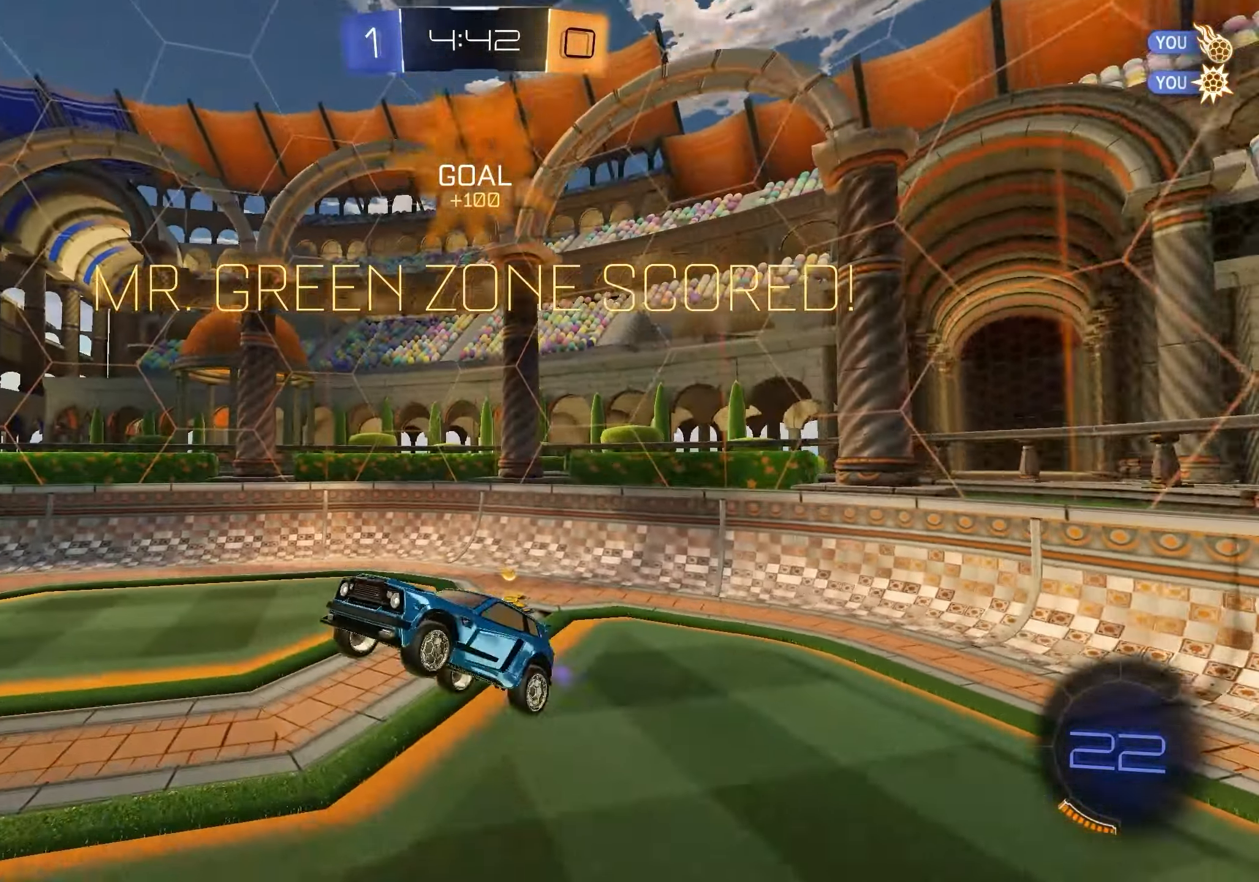
{"buttons": ["R2"], "left_stick": "center", "right_stick": "center", "events": [[67, "left_stick", "left"], [100, "R1", "down"], [217, "R1", "up"], [400, "left_stick", "center"]]}
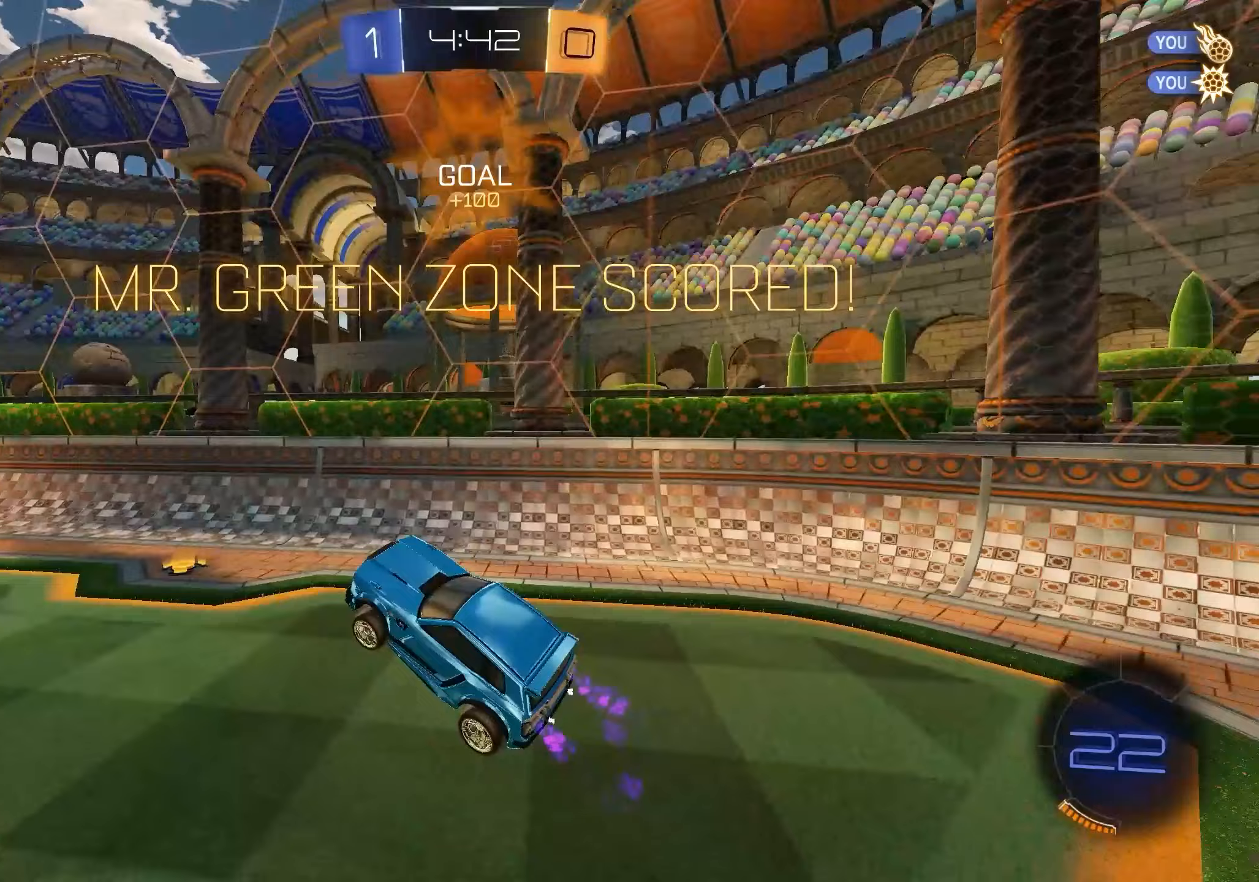
{"buttons": ["R2"], "left_stick": "left", "right_stick": "center", "events": [[200, "left_stick", "up"], [283, "left_stick", "right"], [383, "left_stick", "center"], [433, "left_stick", "left"]]}
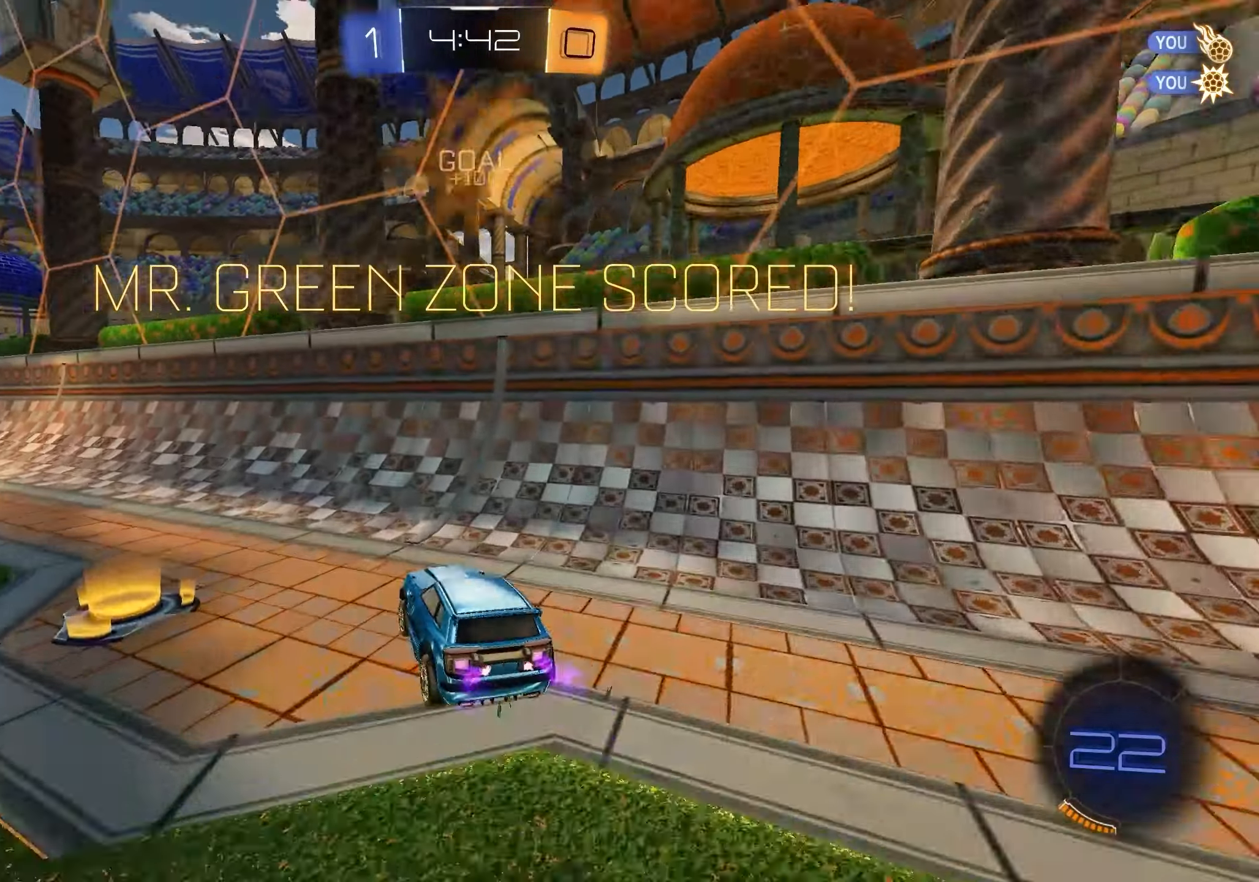
{"buttons": ["R2"], "left_stick": "center", "right_stick": "center", "events": [[417, "left_stick", "center"]]}
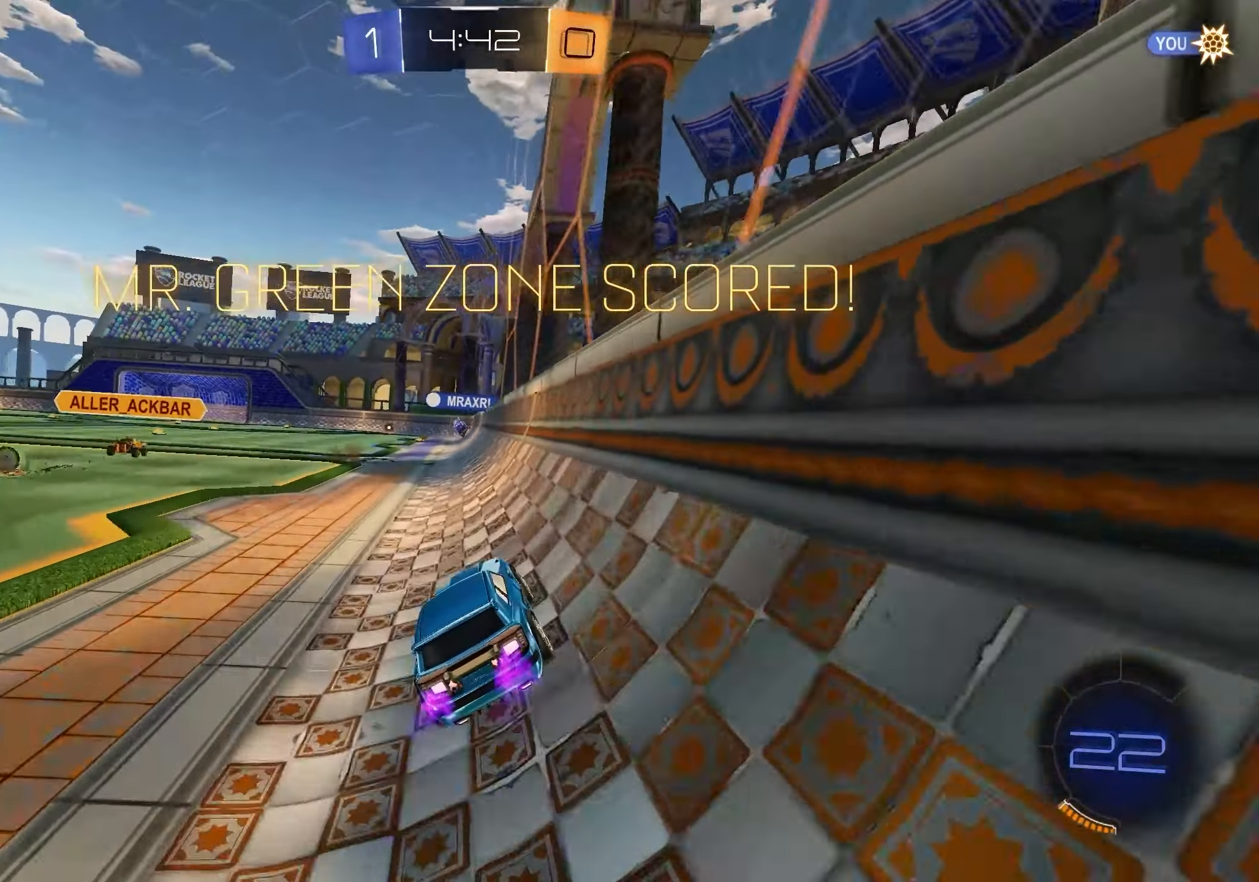
{"buttons": ["R2"], "left_stick": "center", "right_stick": "center", "events": [[117, "left_stick", "left"], [200, "left_stick", "center"]]}
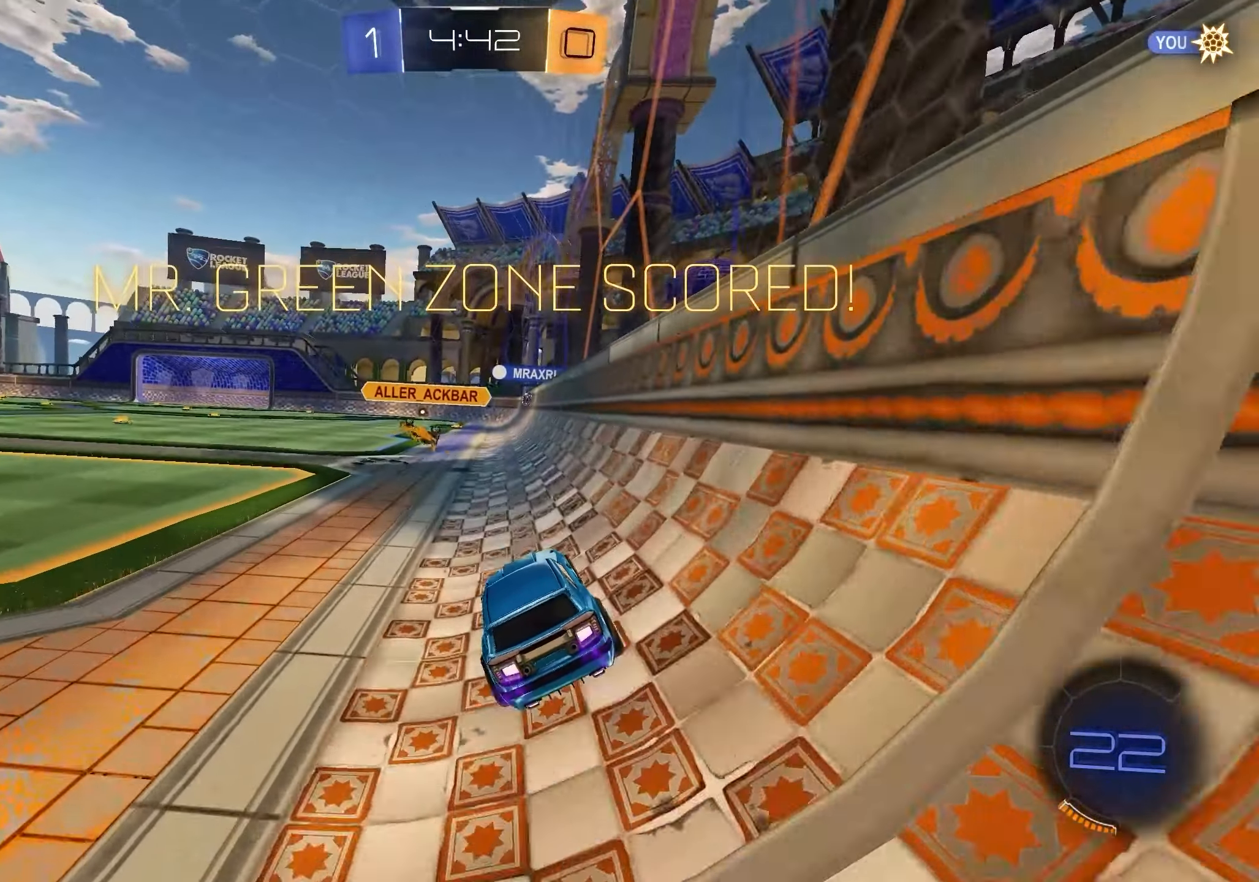
{"buttons": [], "left_stick": "center", "right_stick": "center", "events": [[283, "R2", "up"]]}
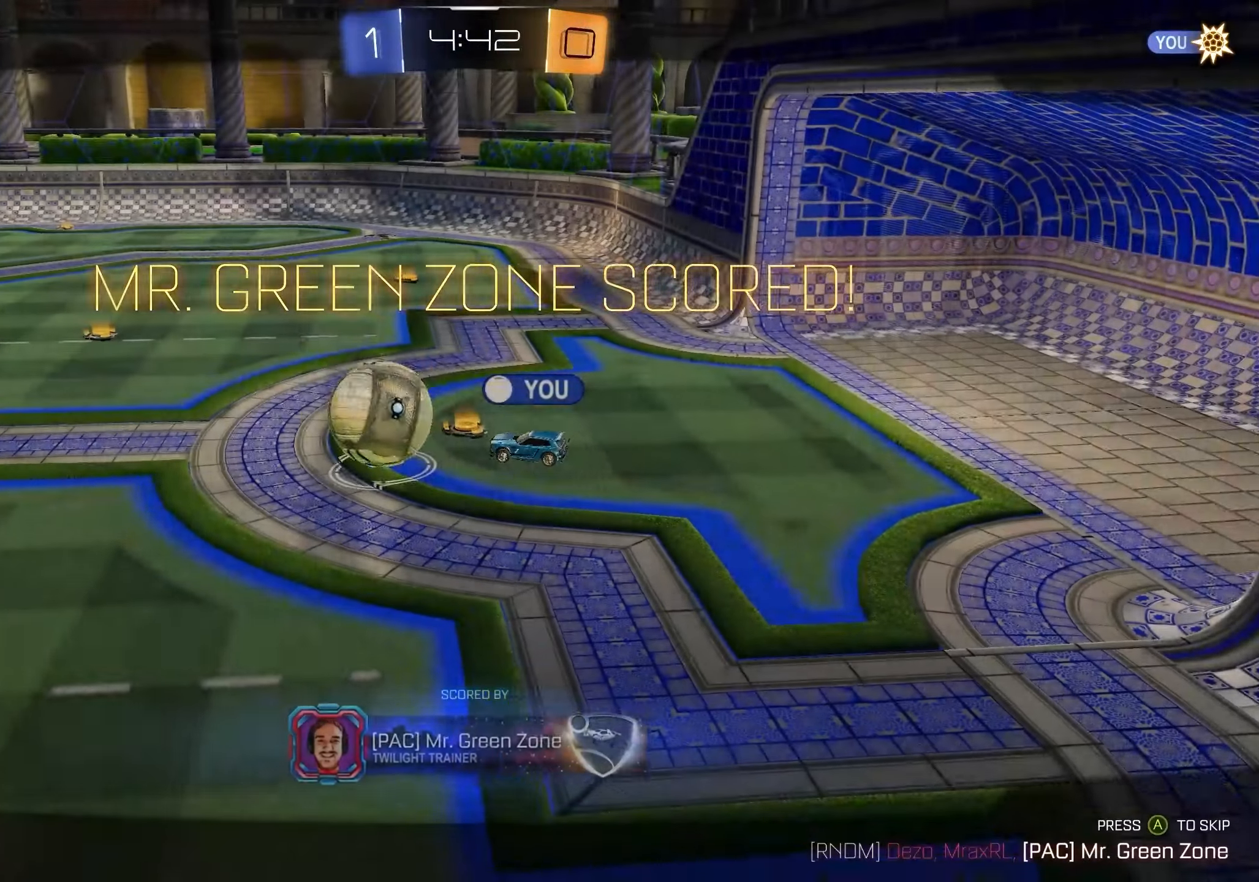
{"buttons": [], "left_stick": "center", "right_stick": "center", "events": []}
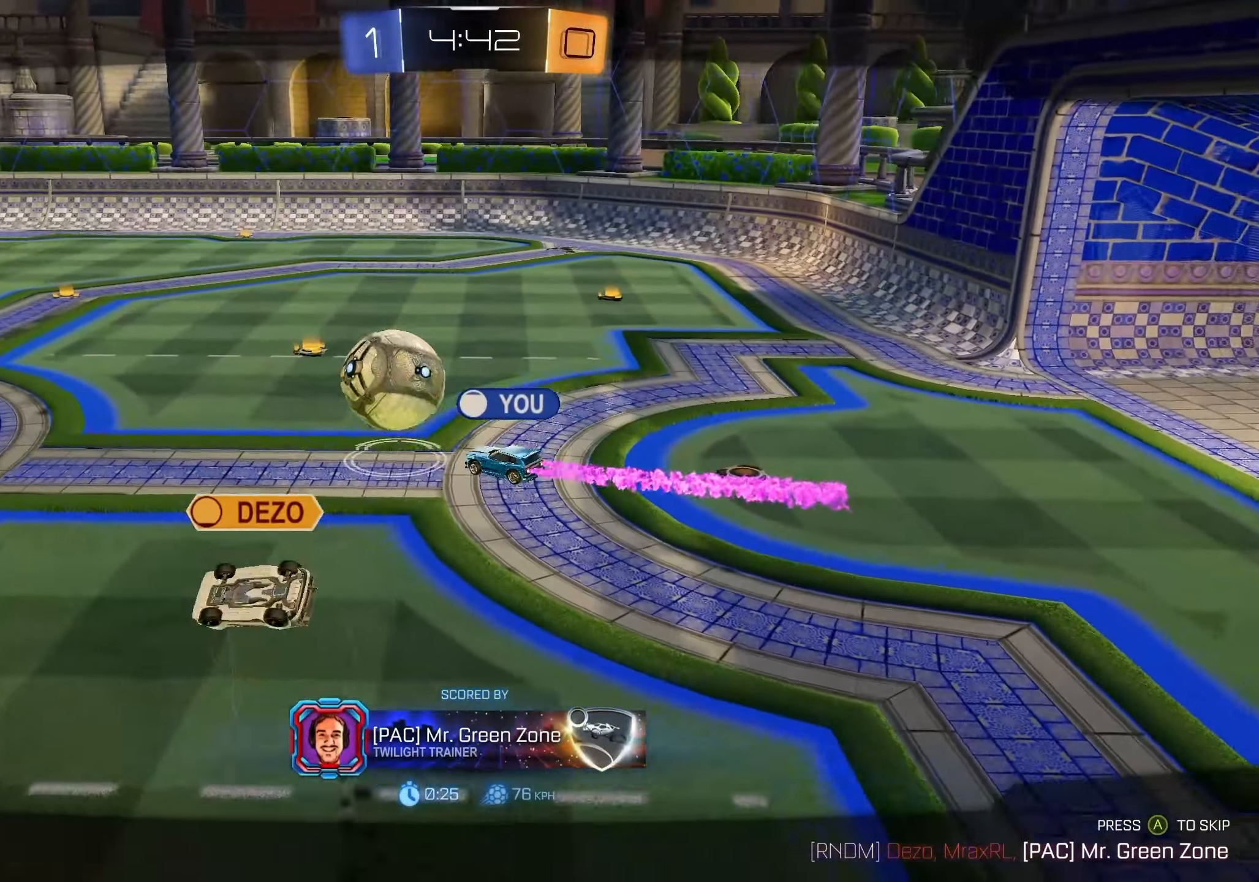
{"buttons": [], "left_stick": "center", "right_stick": "center", "events": []}
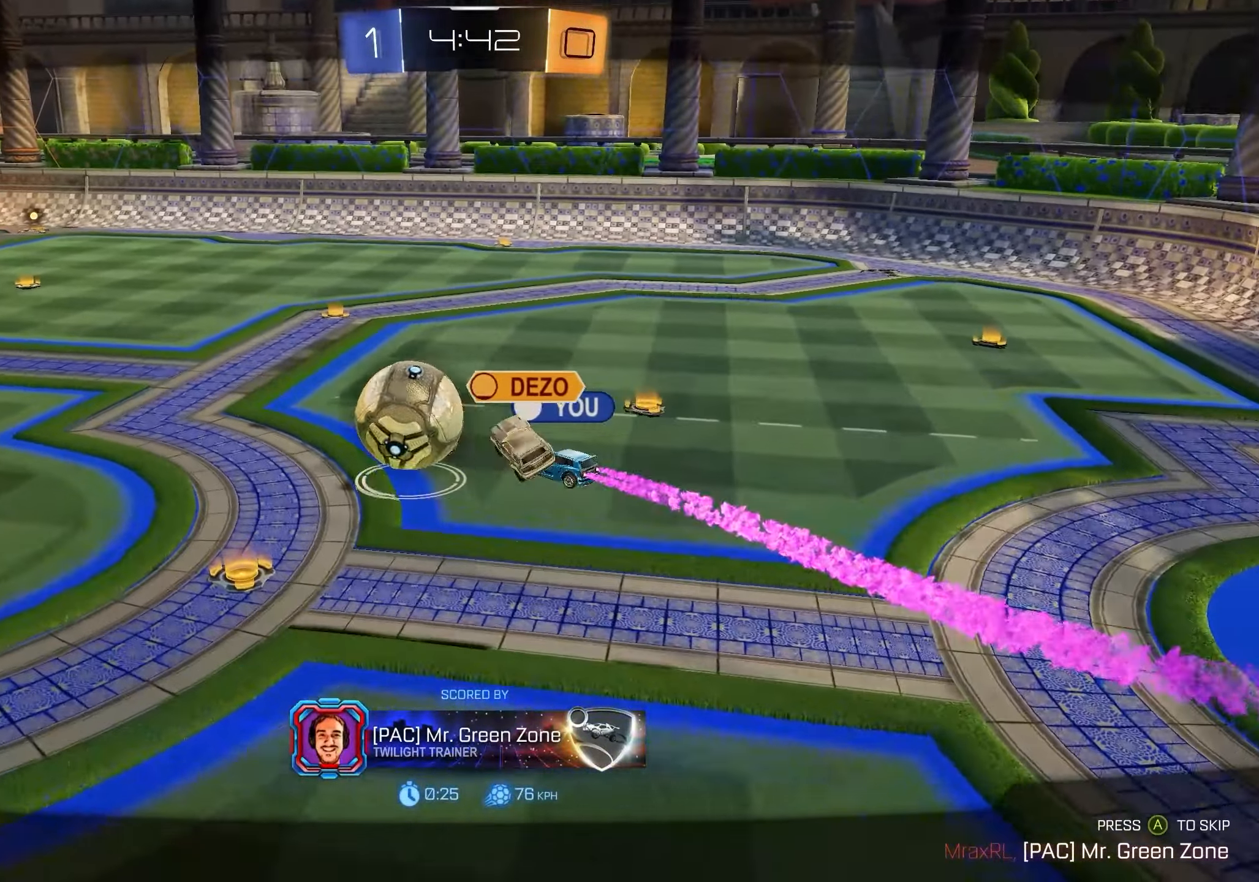
{"buttons": [], "left_stick": "center", "right_stick": "center", "events": []}